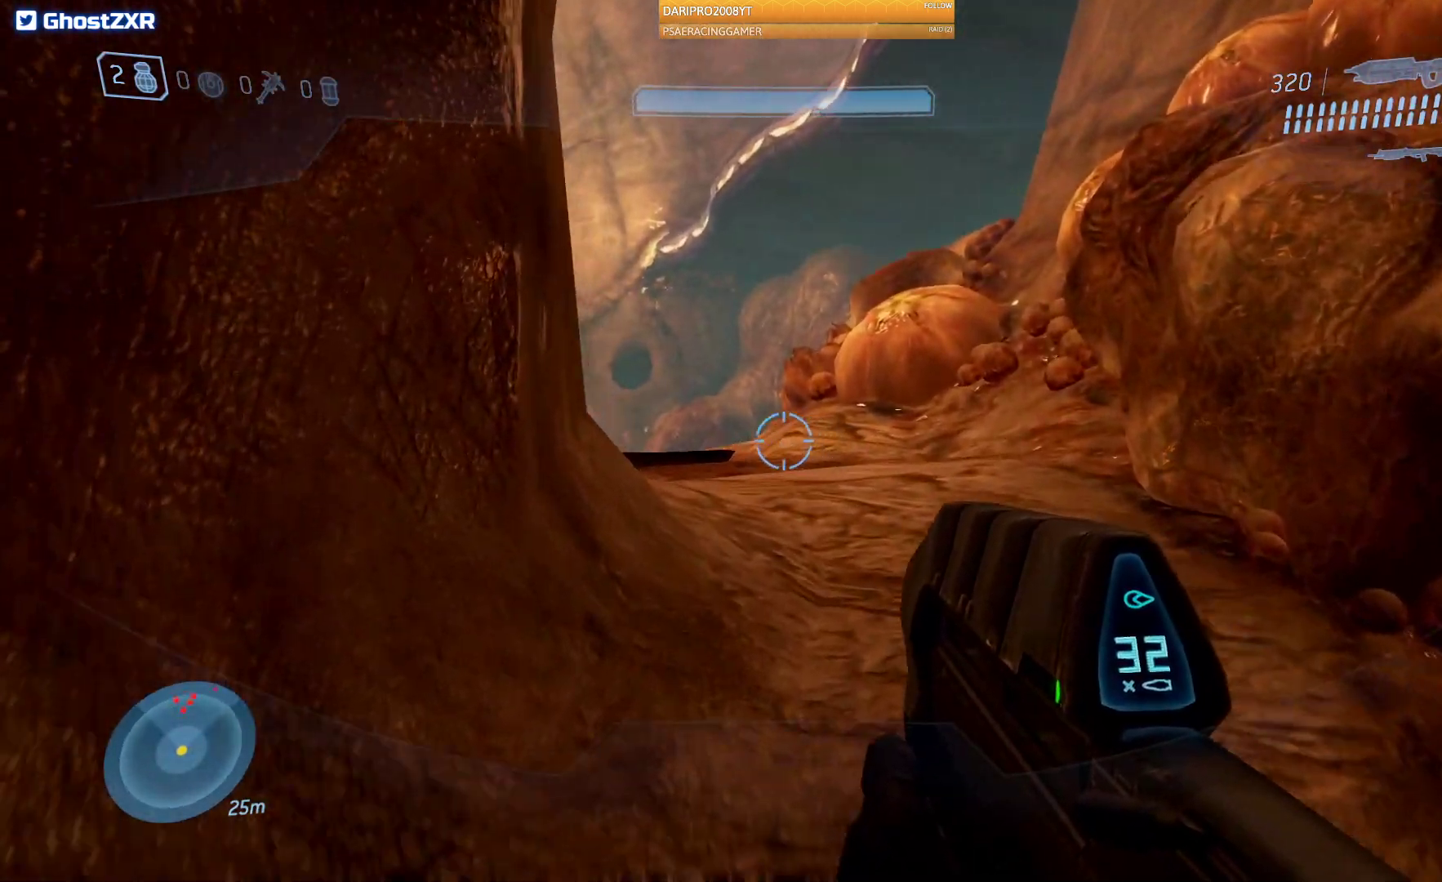
Gameplay with a controller (Xbox layout); each line is a JSON object with the inputs held at the frame after it. "events" lists button and stick changes between this image and that frame as [ms after this image, input, new state], when the widget could be followed in between.
{"buttons": [], "left_stick": "up", "right_stick": "down-left", "events": [[117, "right_stick", "down-left"]]}
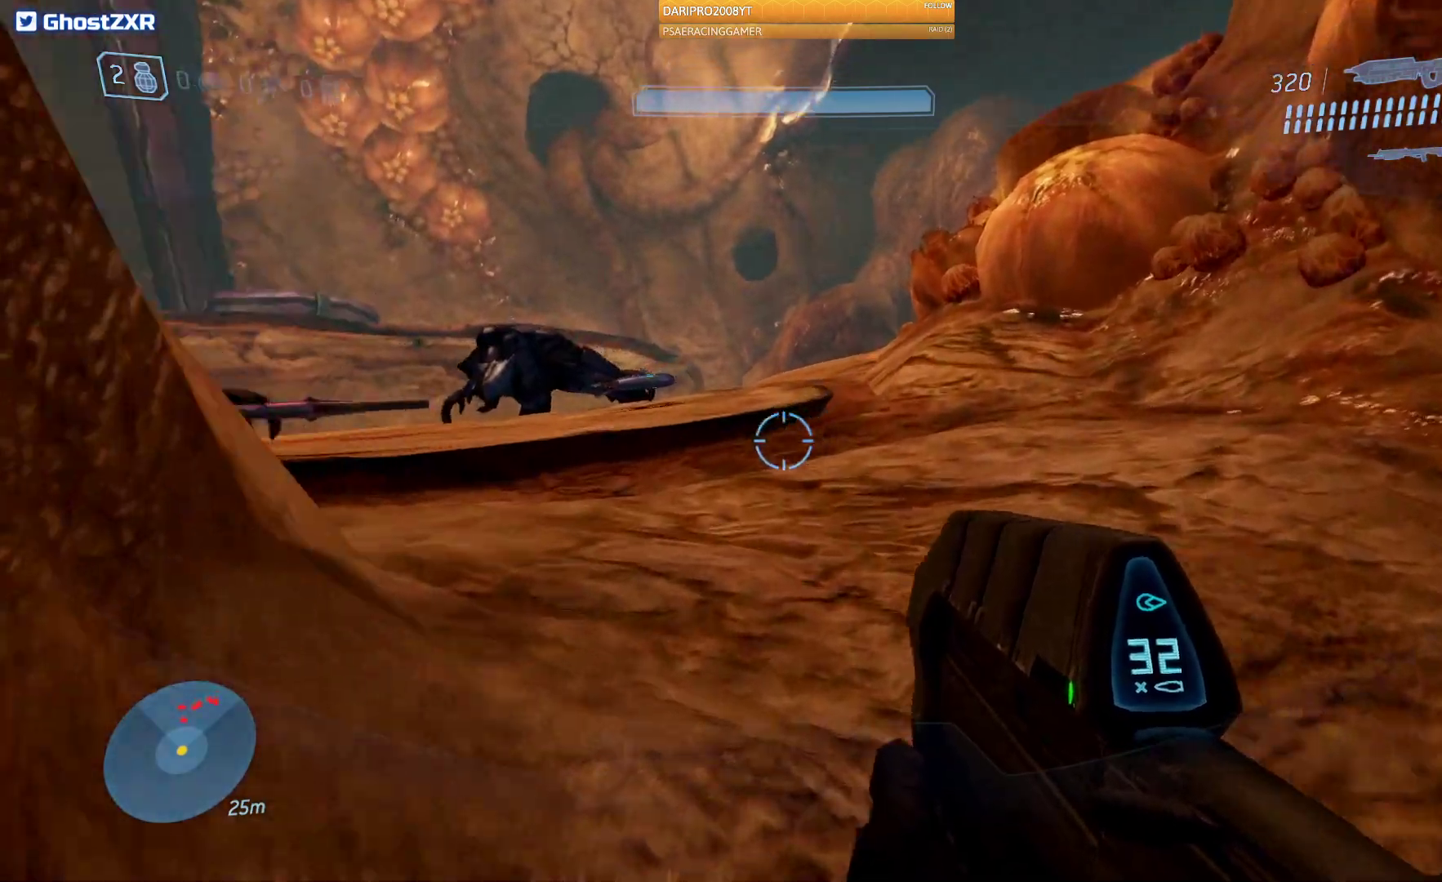
{"buttons": [], "left_stick": "up", "right_stick": "down-left", "events": []}
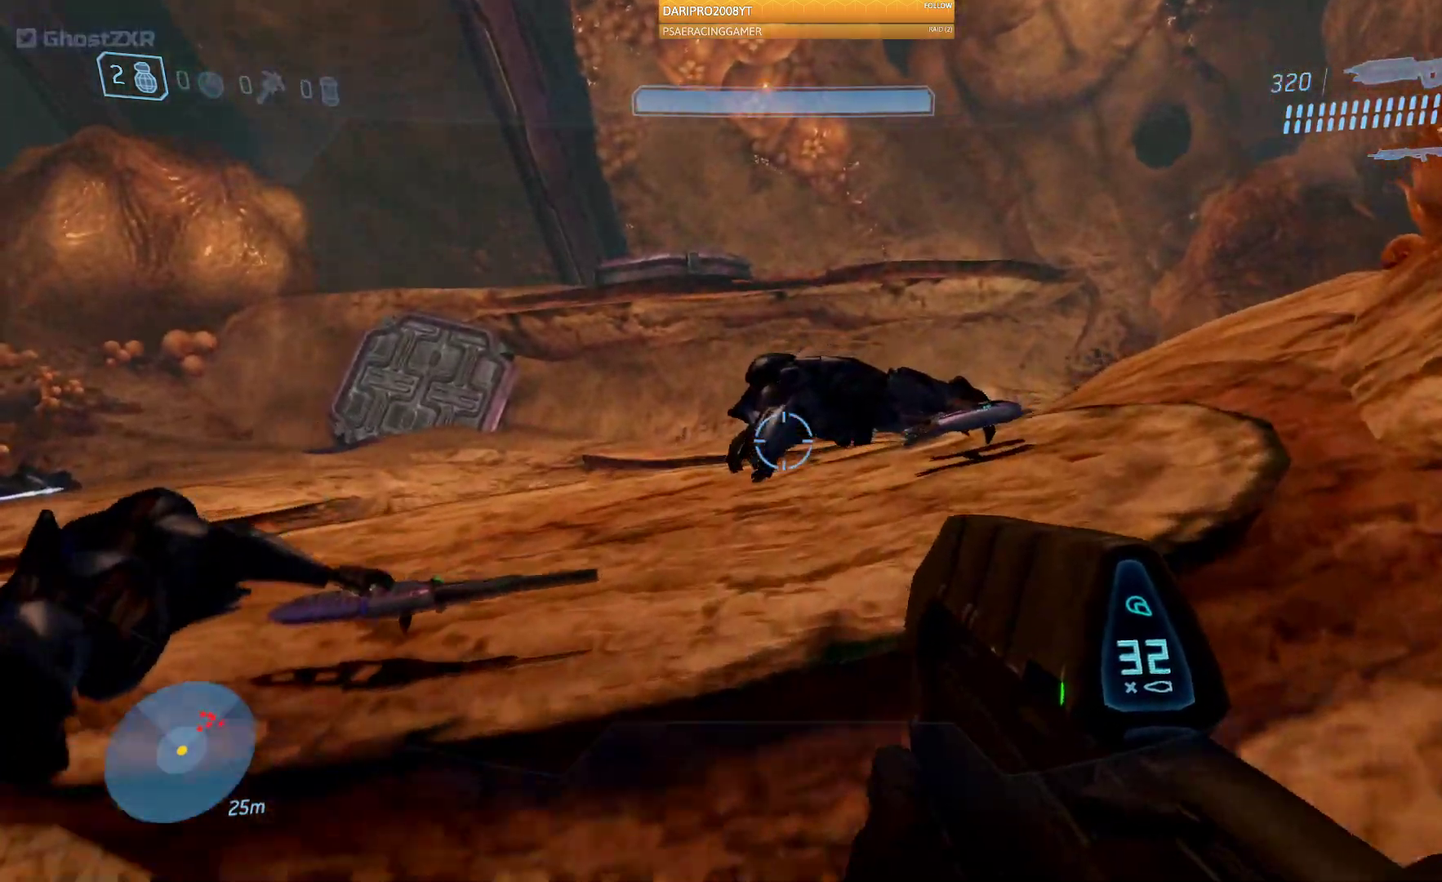
{"buttons": [], "left_stick": "up", "right_stick": "down", "events": [[433, "right_stick", "down"]]}
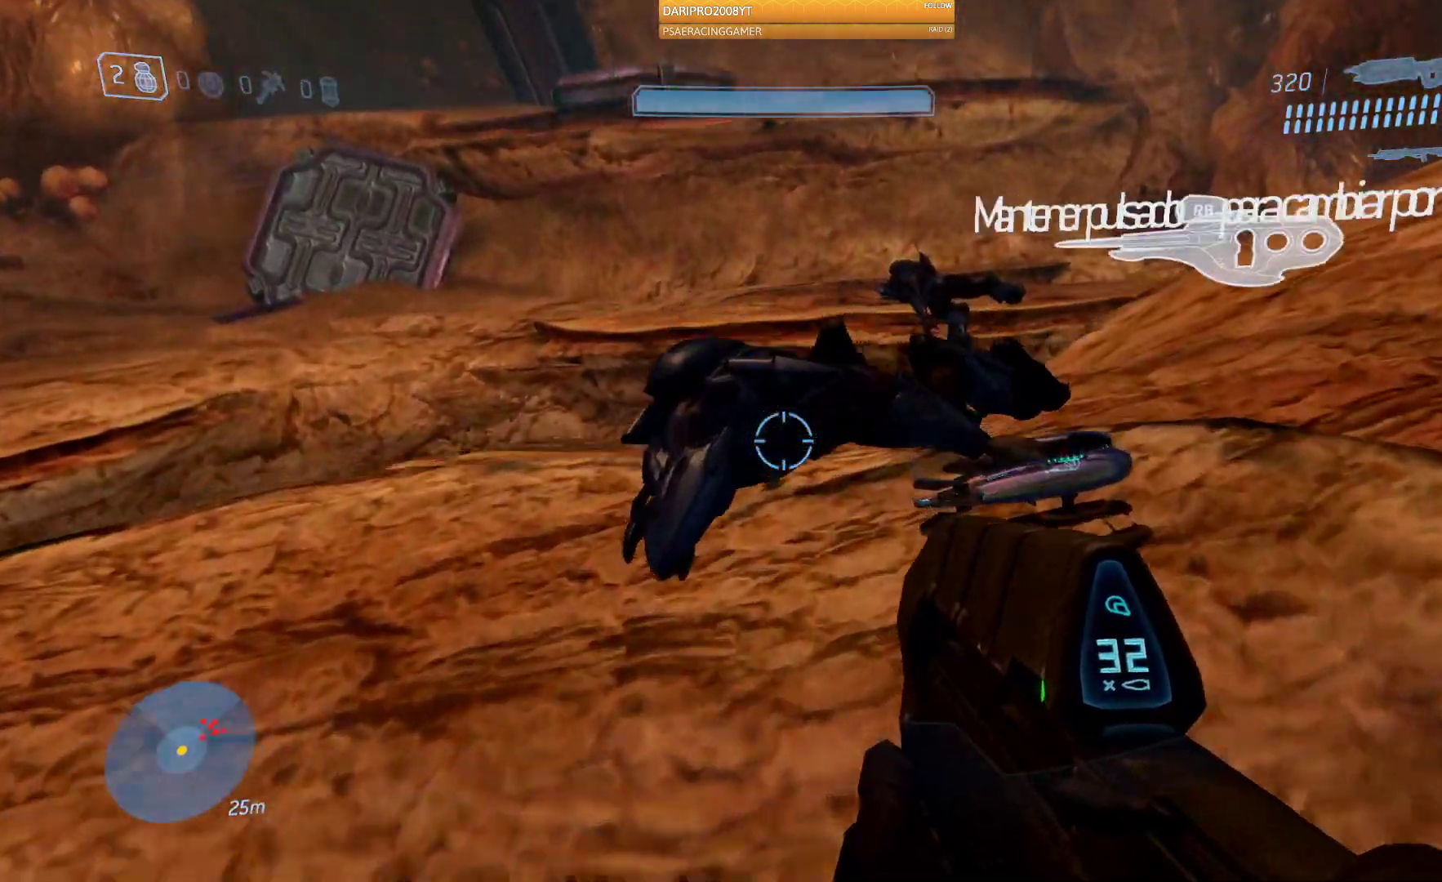
{"buttons": [], "left_stick": "up-left", "right_stick": "down-right", "events": [[117, "right_stick", "down-right"], [450, "left_stick", "up-left"]]}
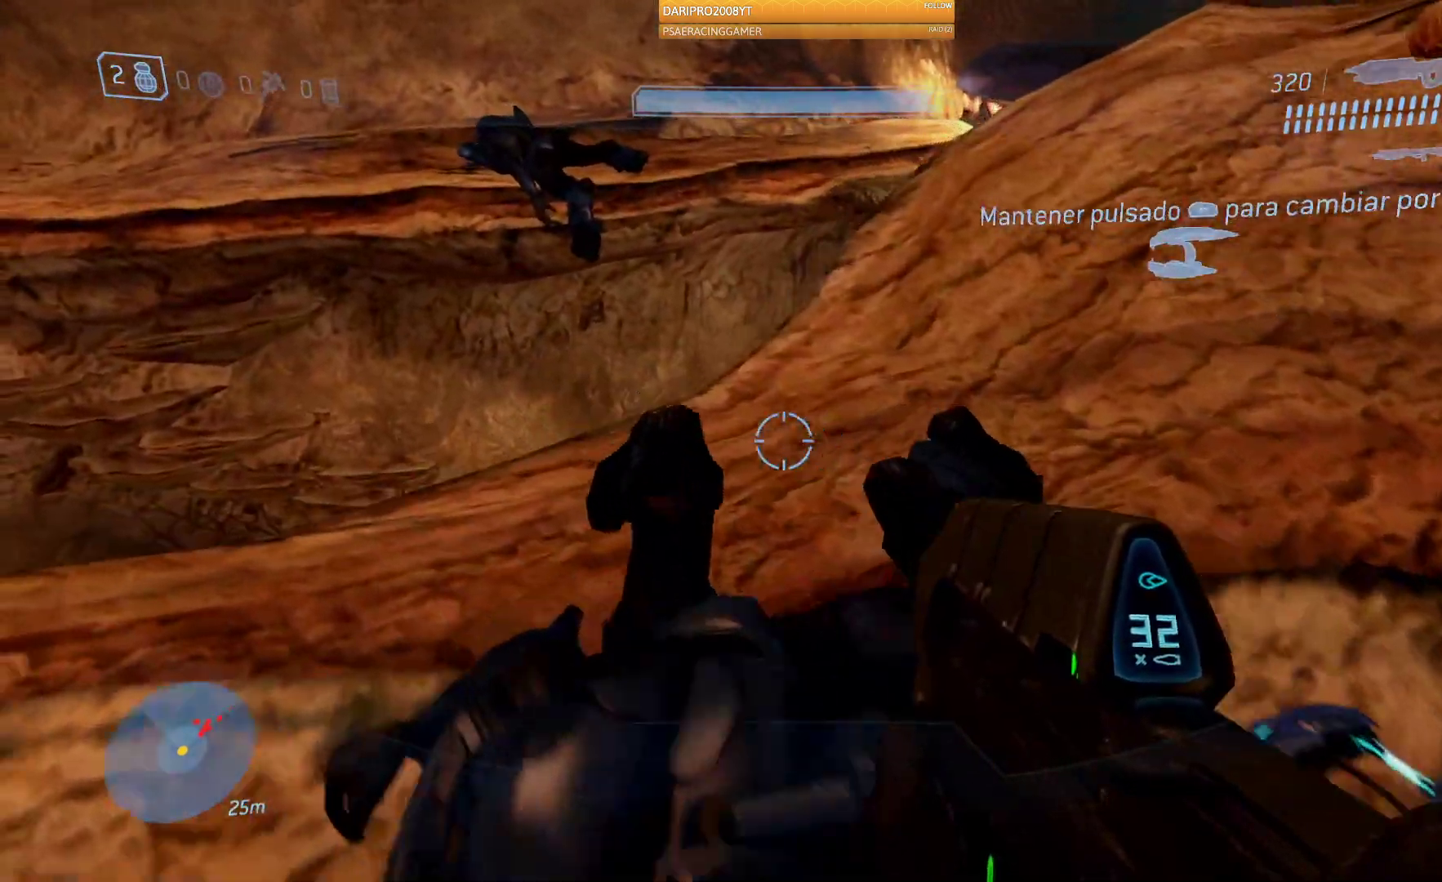
{"buttons": [], "left_stick": "center", "right_stick": "center", "events": [[17, "right_stick", "up"], [317, "left_stick", "up"], [333, "right_stick", "center"], [433, "left_stick", "center"]]}
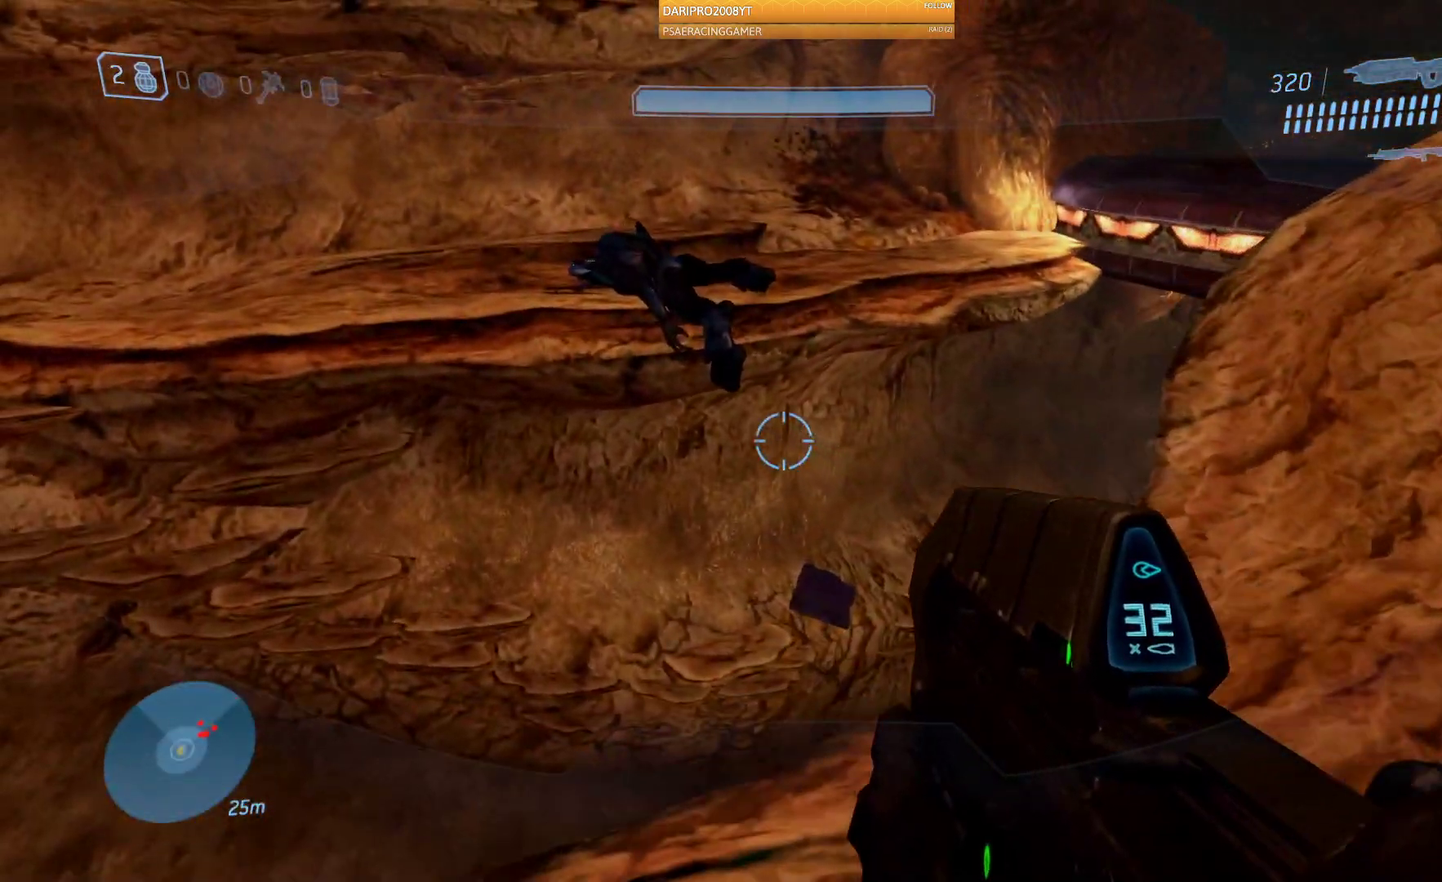
{"buttons": [], "left_stick": "up-left", "right_stick": "center", "events": [[133, "right_stick", "right"], [200, "left_stick", "up-left"], [433, "right_stick", "center"]]}
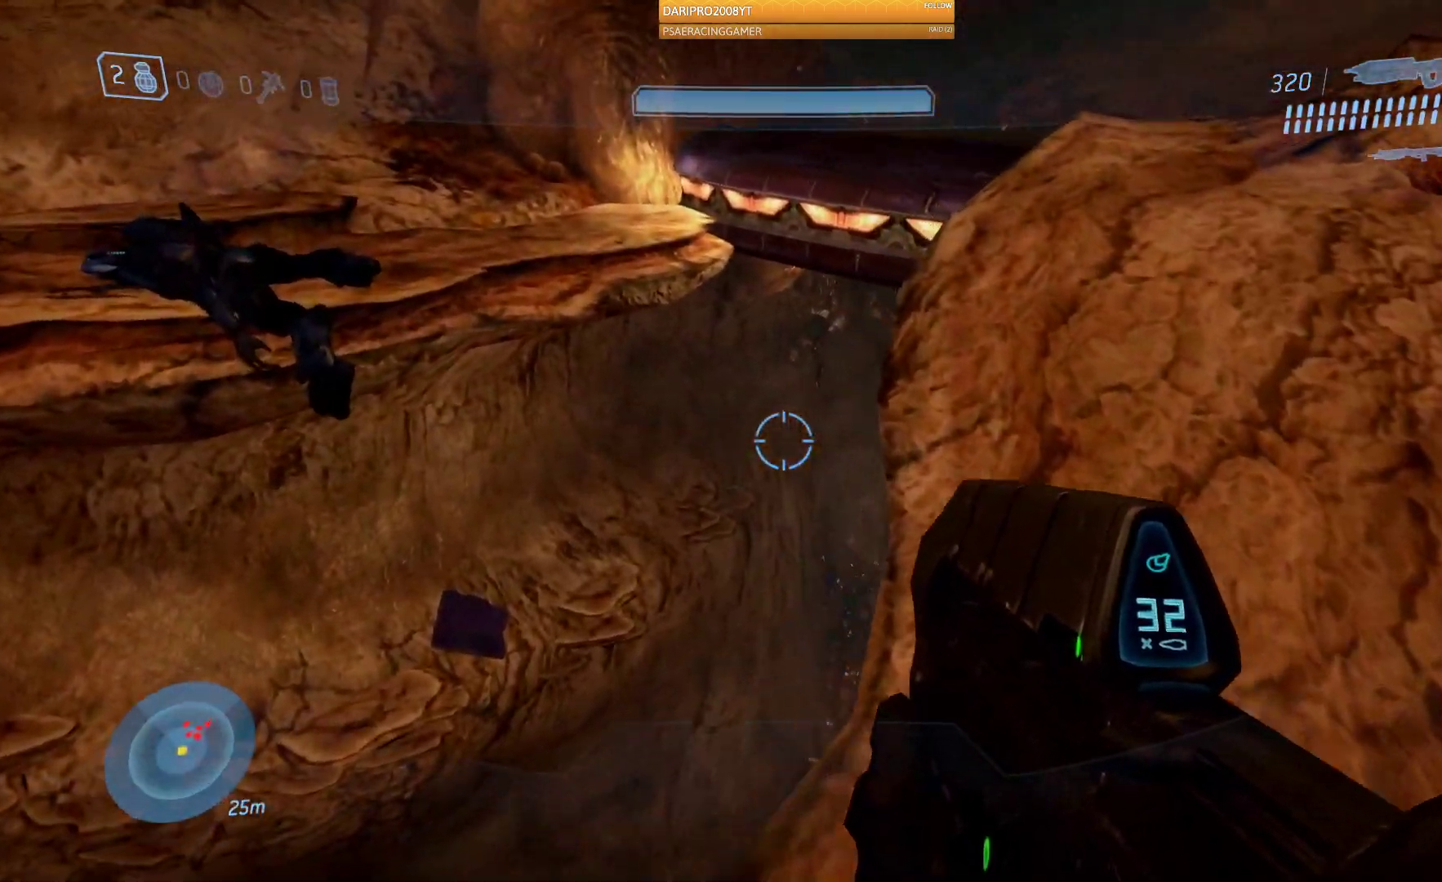
{"buttons": ["A"], "left_stick": "up-left", "right_stick": "center", "events": [[133, "A", "down"]]}
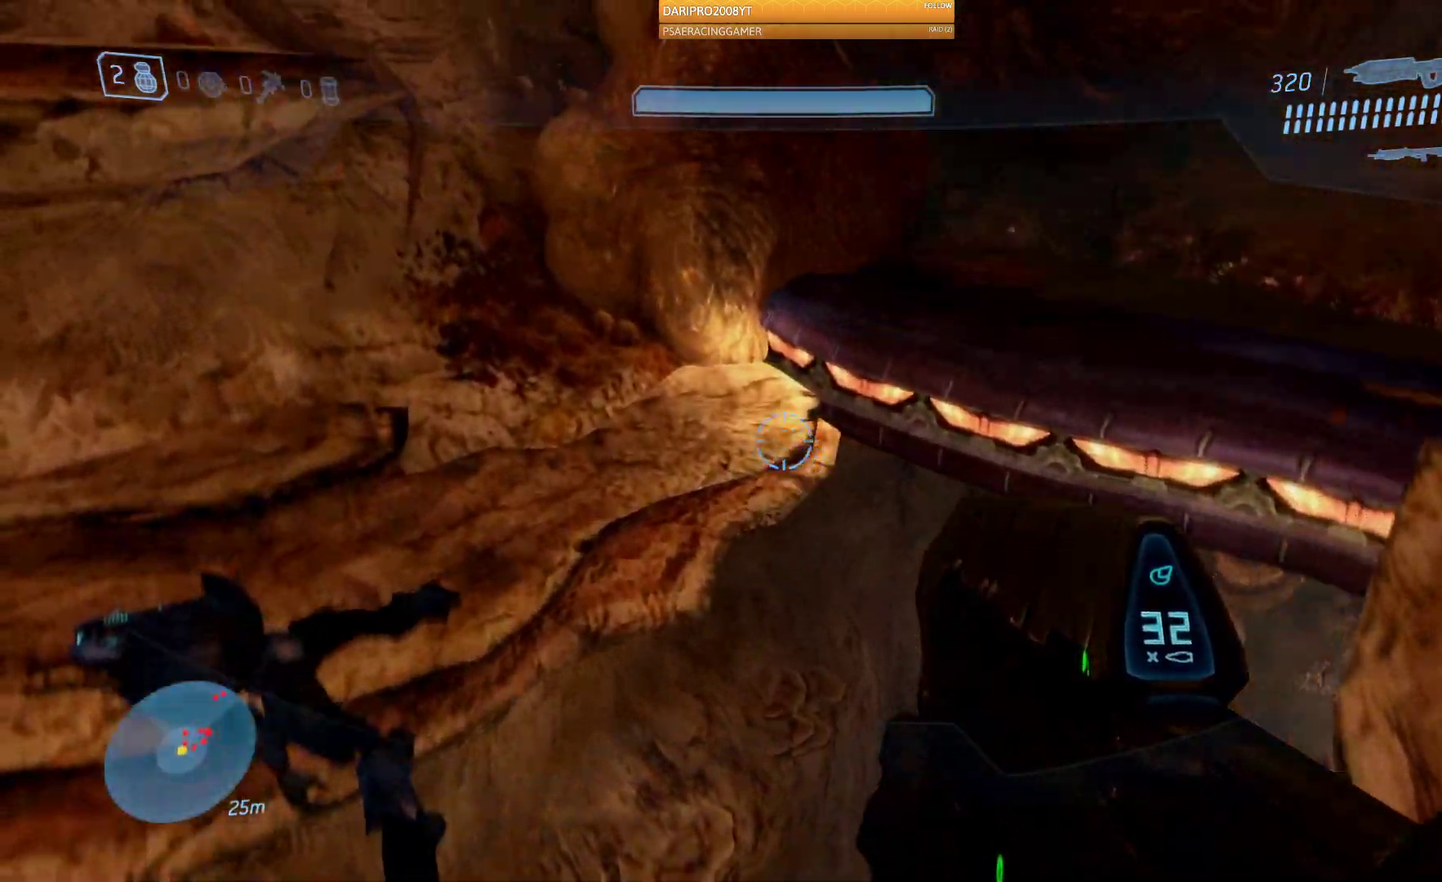
{"buttons": [], "left_stick": "up-left", "right_stick": "center", "events": [[267, "A", "up"]]}
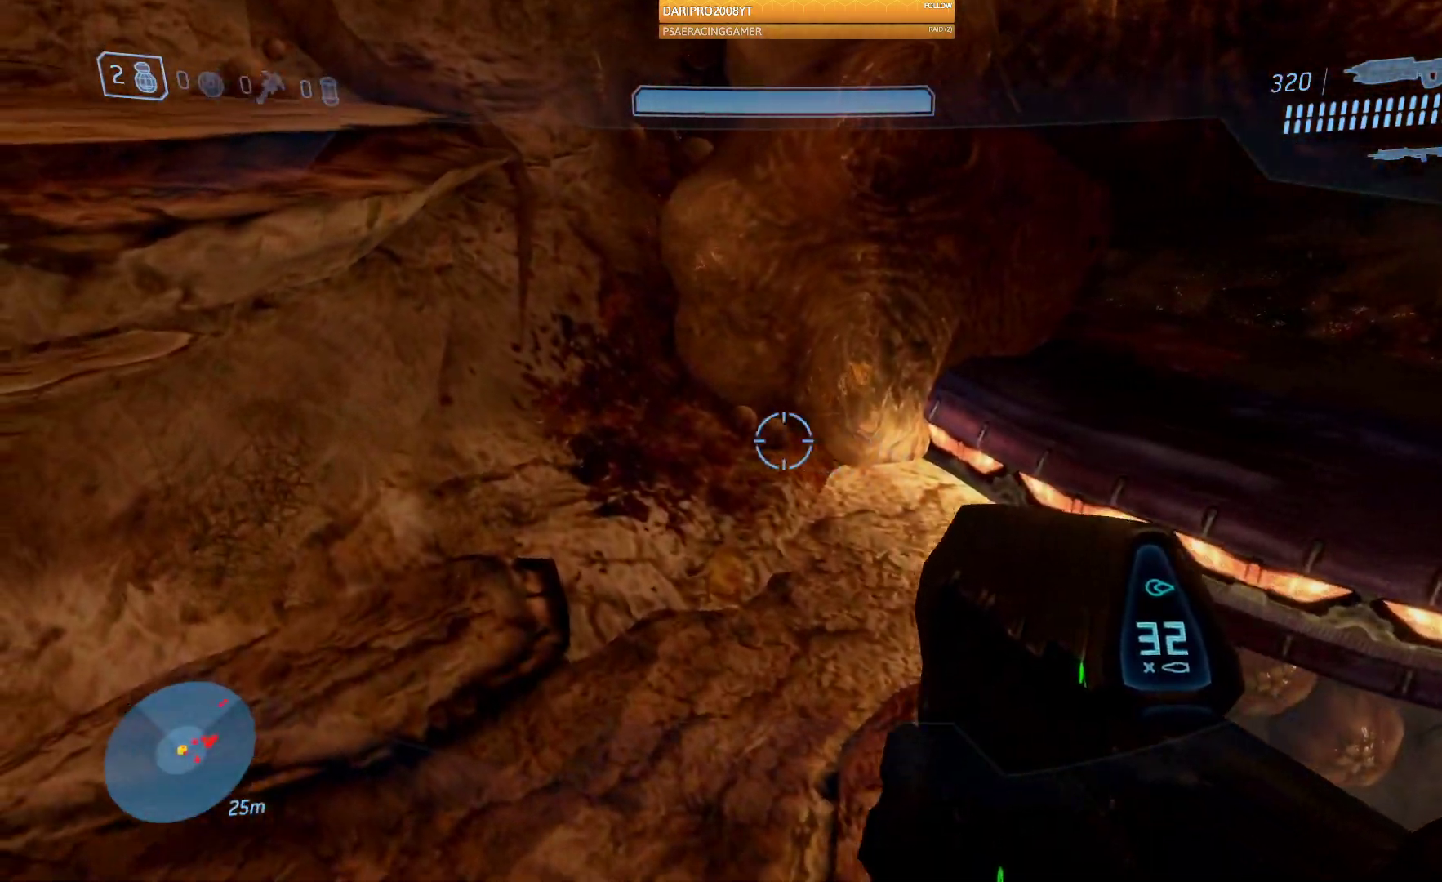
{"buttons": [], "left_stick": "down-left", "right_stick": "down-right", "events": [[67, "right_stick", "right"], [250, "right_stick", "down-right"], [283, "left_stick", "down-left"]]}
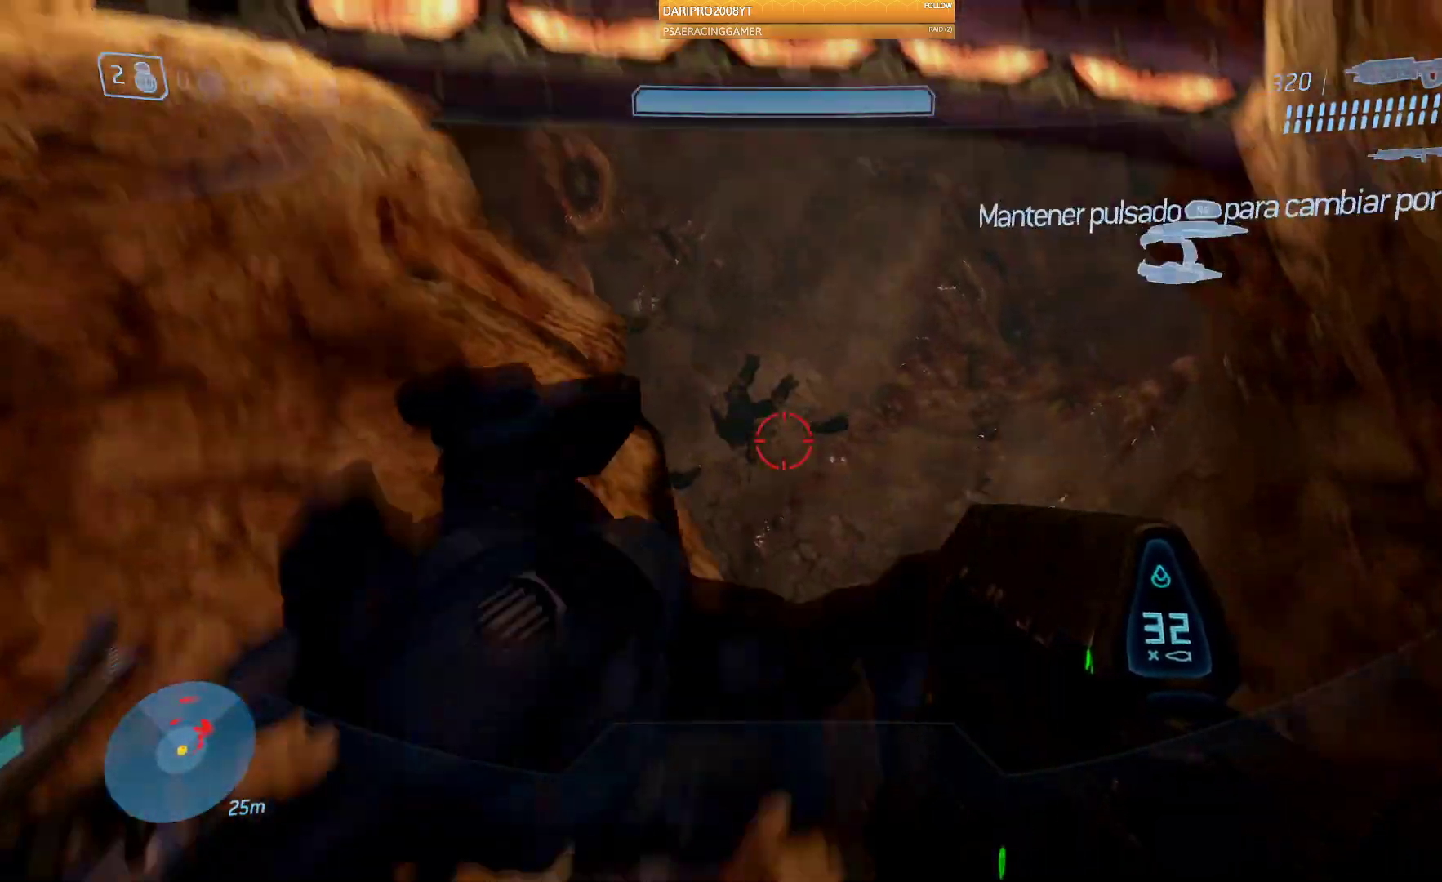
{"buttons": [], "left_stick": "up", "right_stick": "center", "events": [[233, "left_stick", "center"], [300, "right_stick", "center"], [350, "left_stick", "up"]]}
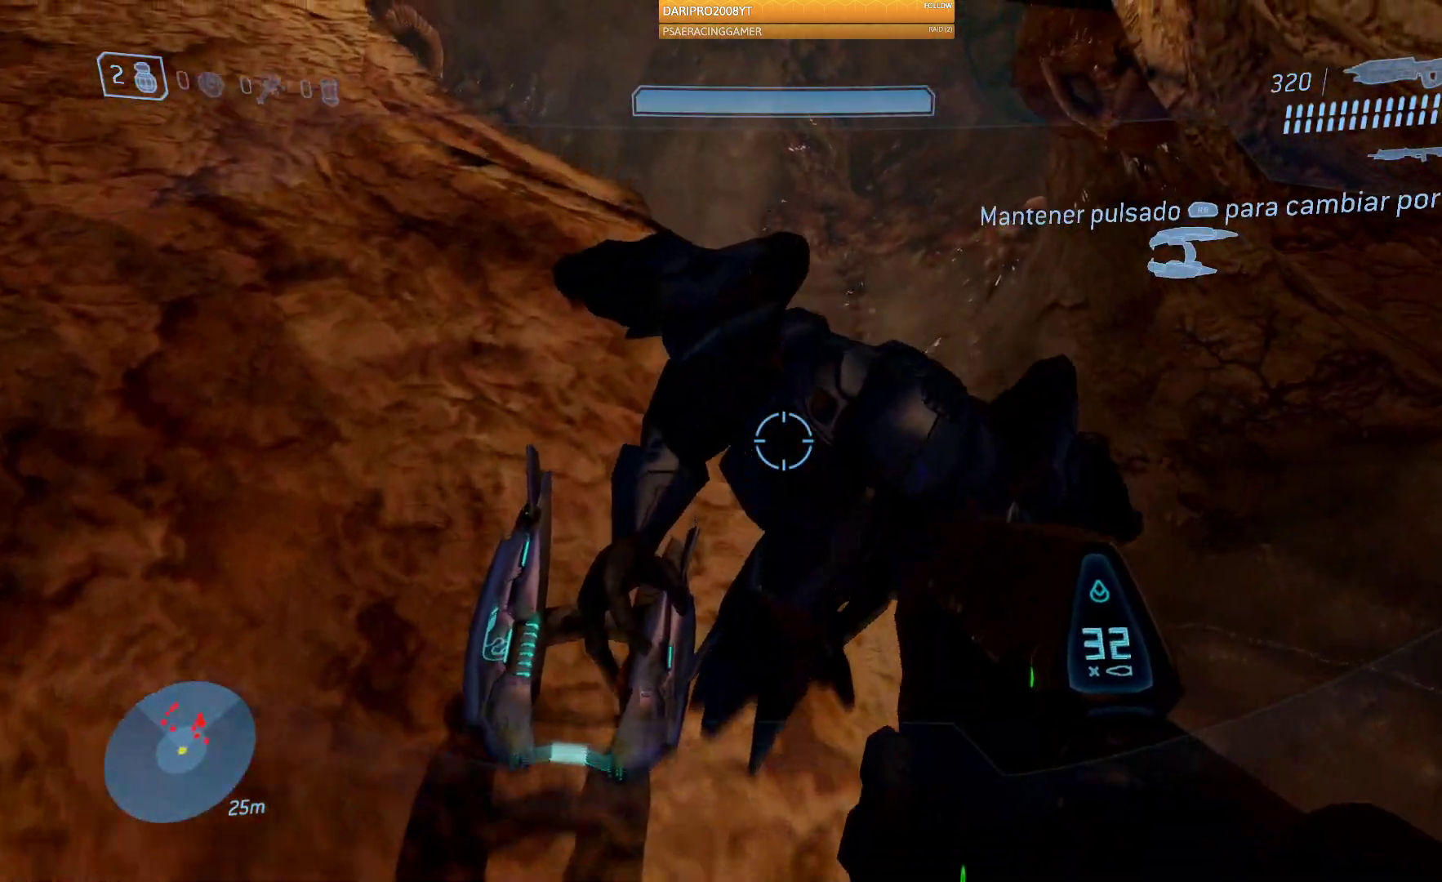
{"buttons": [], "left_stick": "up", "right_stick": "left", "events": [[433, "right_stick", "left"]]}
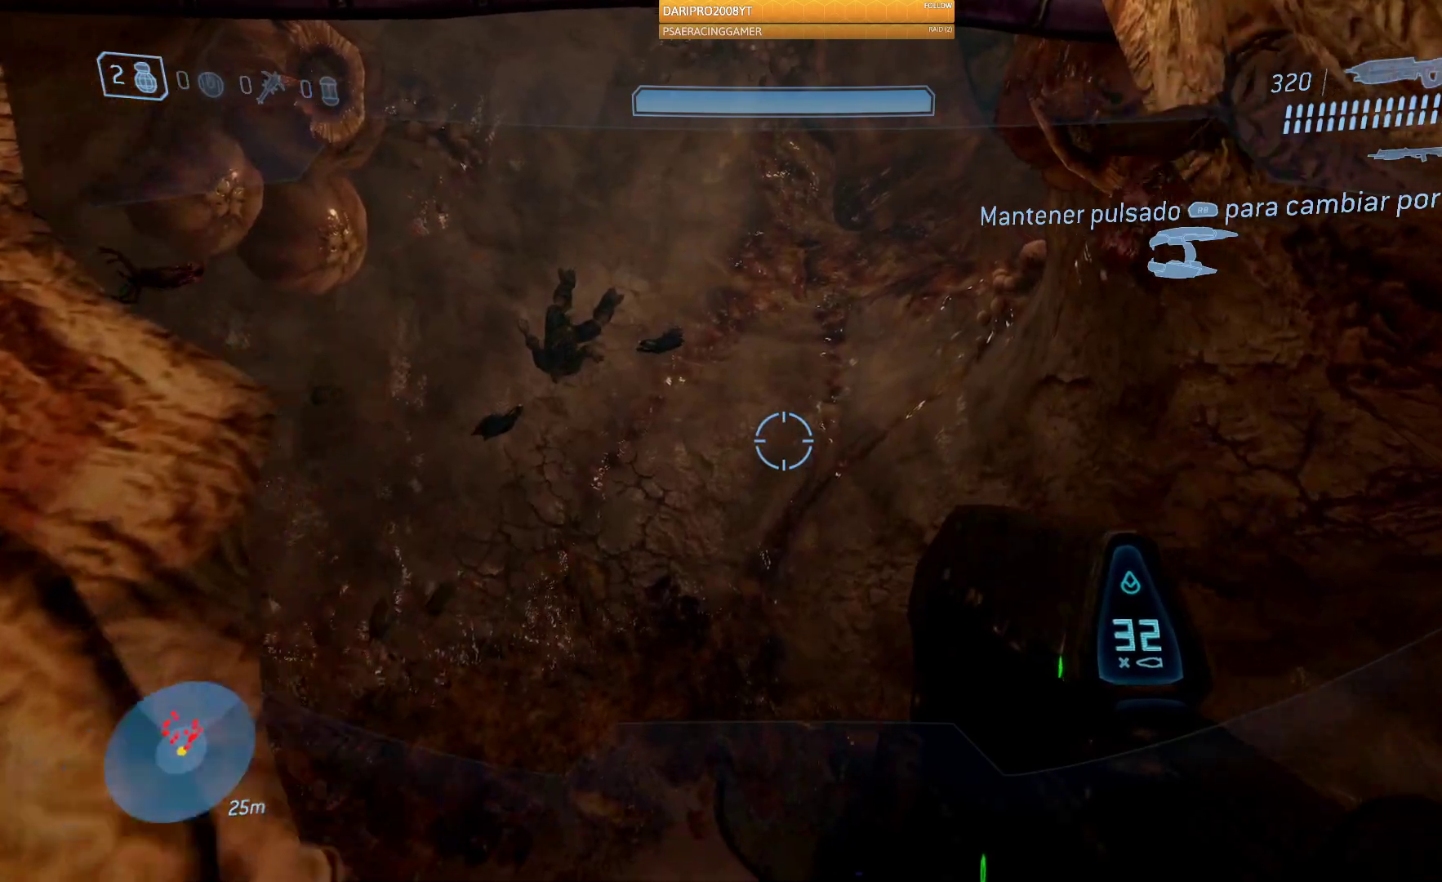
{"buttons": [], "left_stick": "up", "right_stick": "up", "events": [[100, "right_stick", "up-left"], [233, "right_stick", "up"]]}
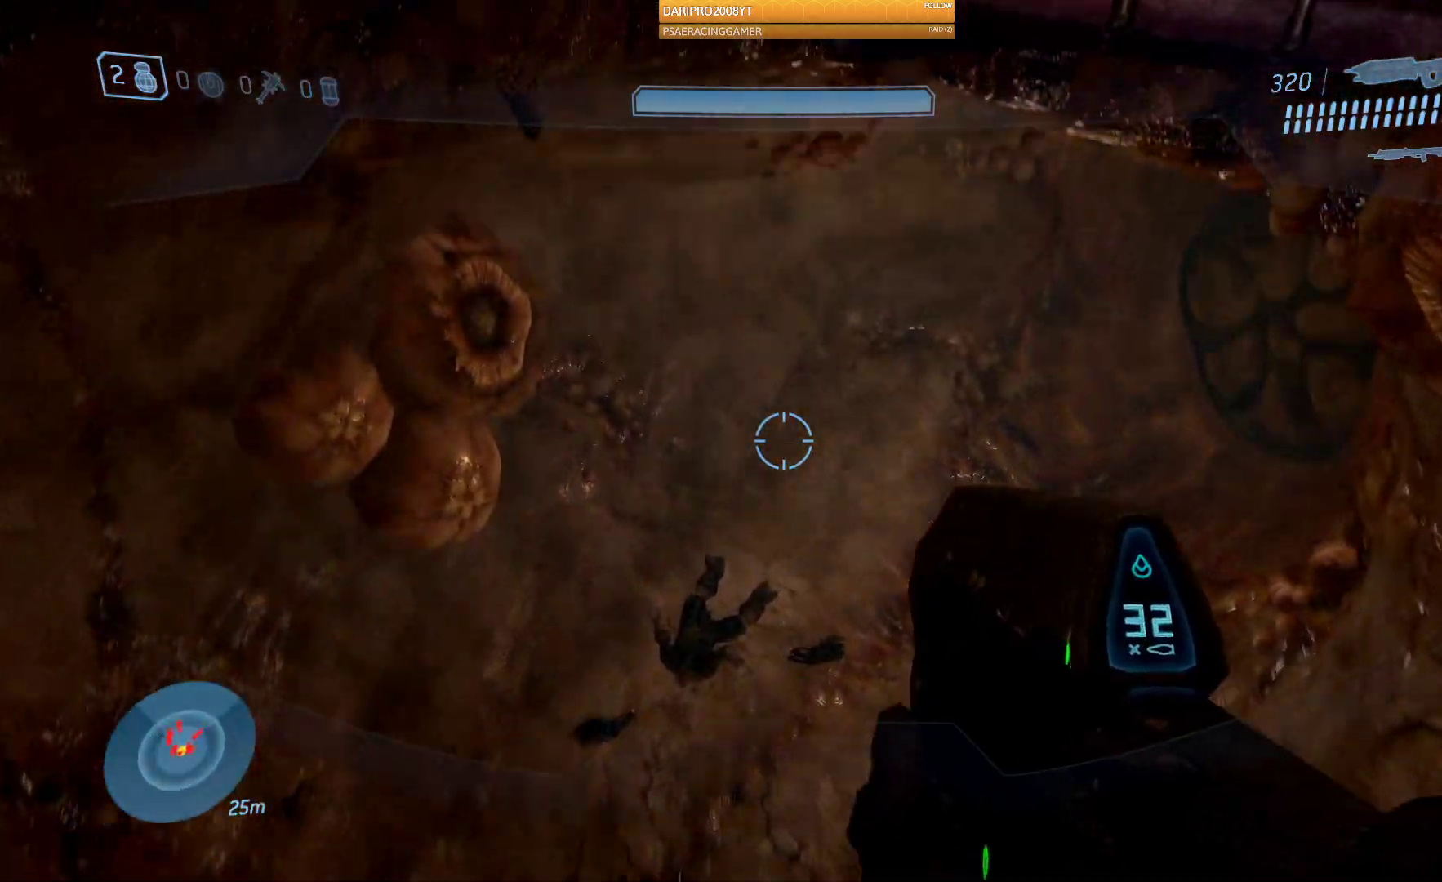
{"buttons": [], "left_stick": "up", "right_stick": "up", "events": []}
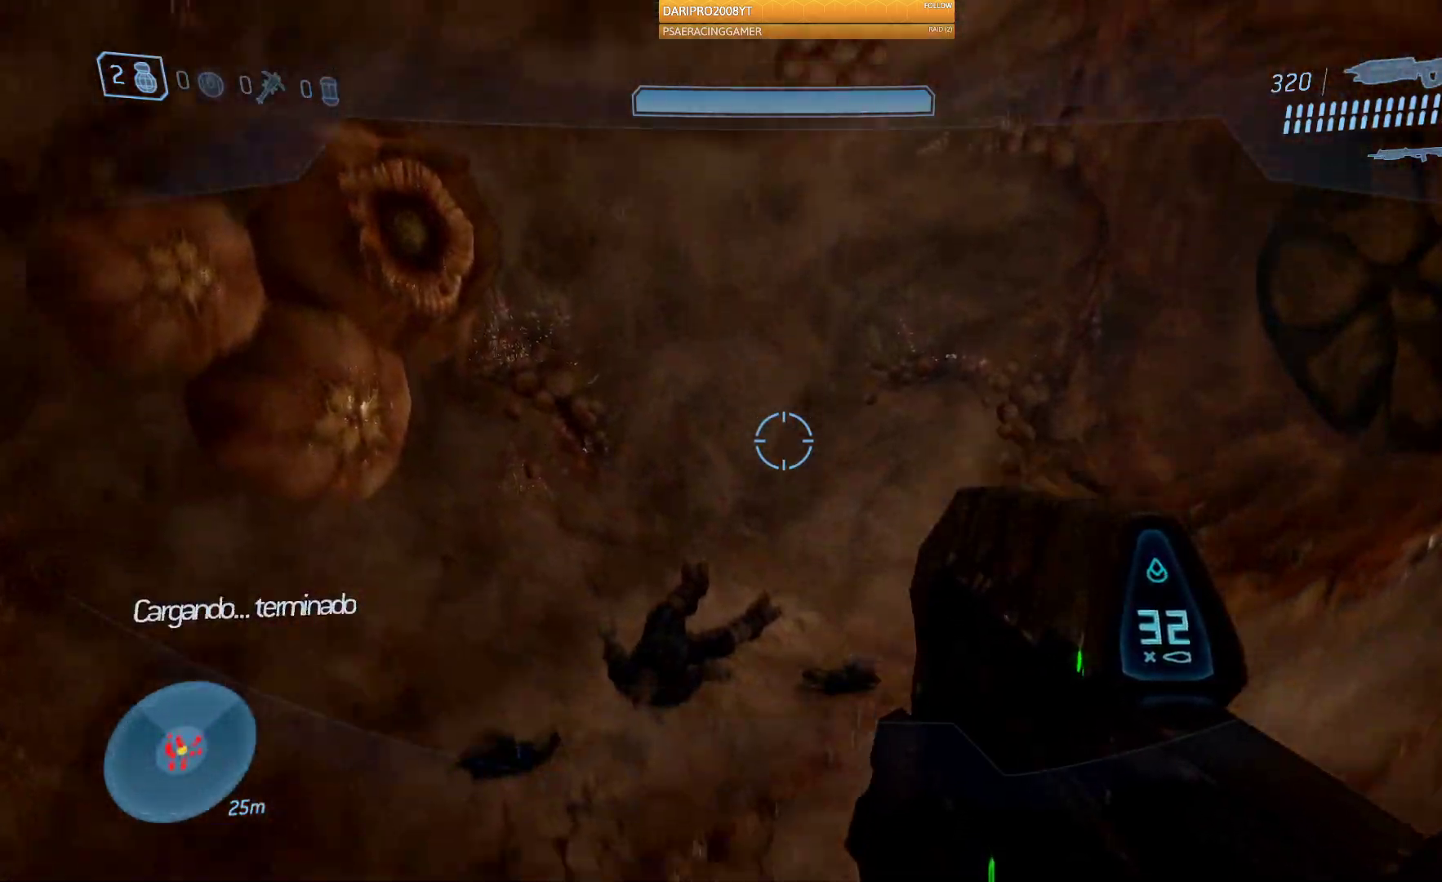
{"buttons": [], "left_stick": "up-left", "right_stick": "right", "events": [[417, "left_stick", "up-left"], [467, "right_stick", "right"]]}
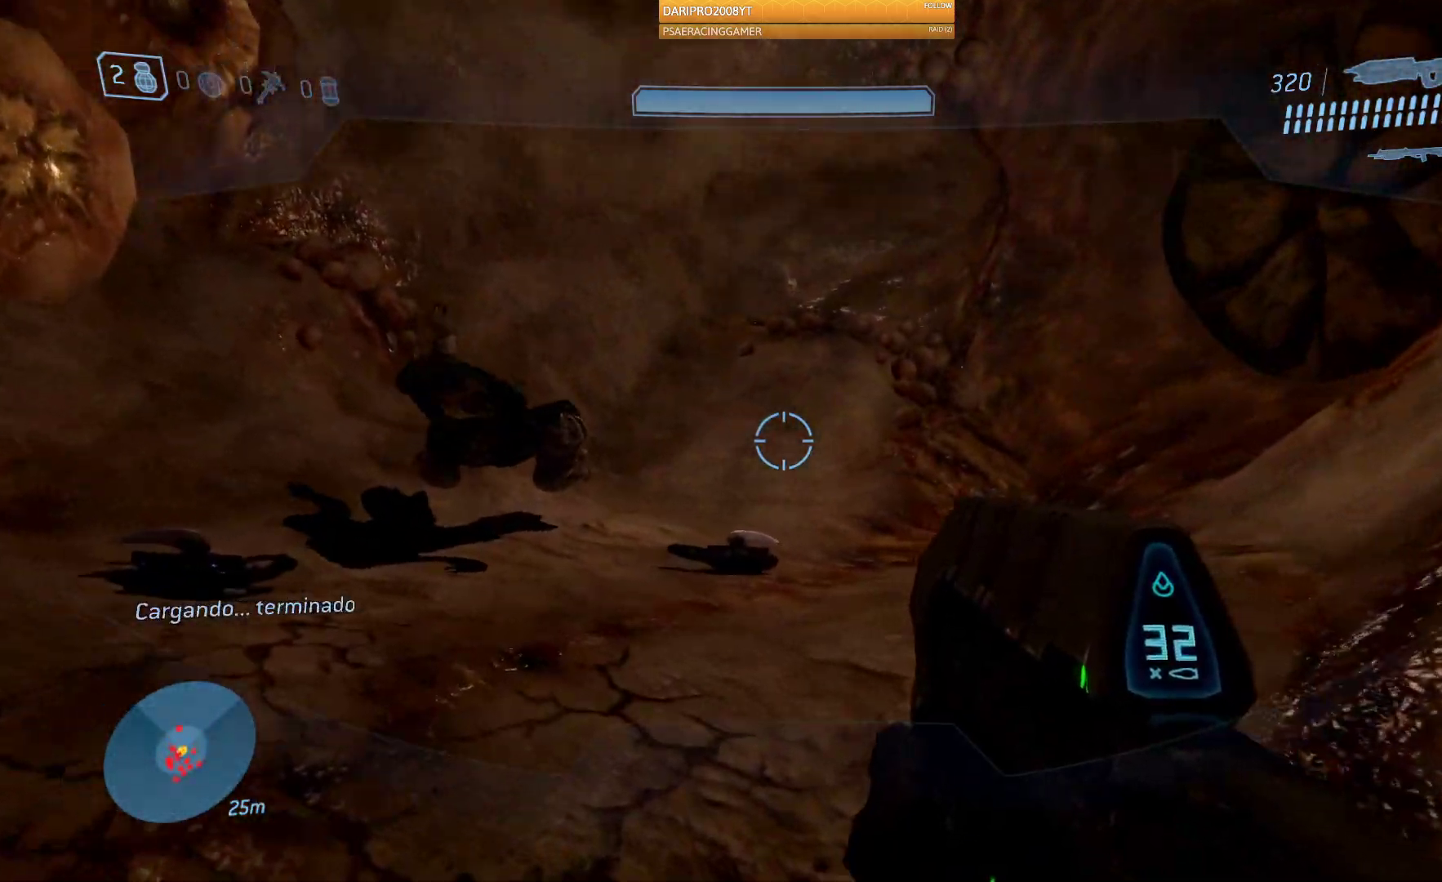
{"buttons": ["R2"], "left_stick": "up-left", "right_stick": "up-left", "events": [[150, "right_stick", "center"], [217, "right_stick", "left"], [350, "right_stick", "up-left"], [483, "R2", "down"]]}
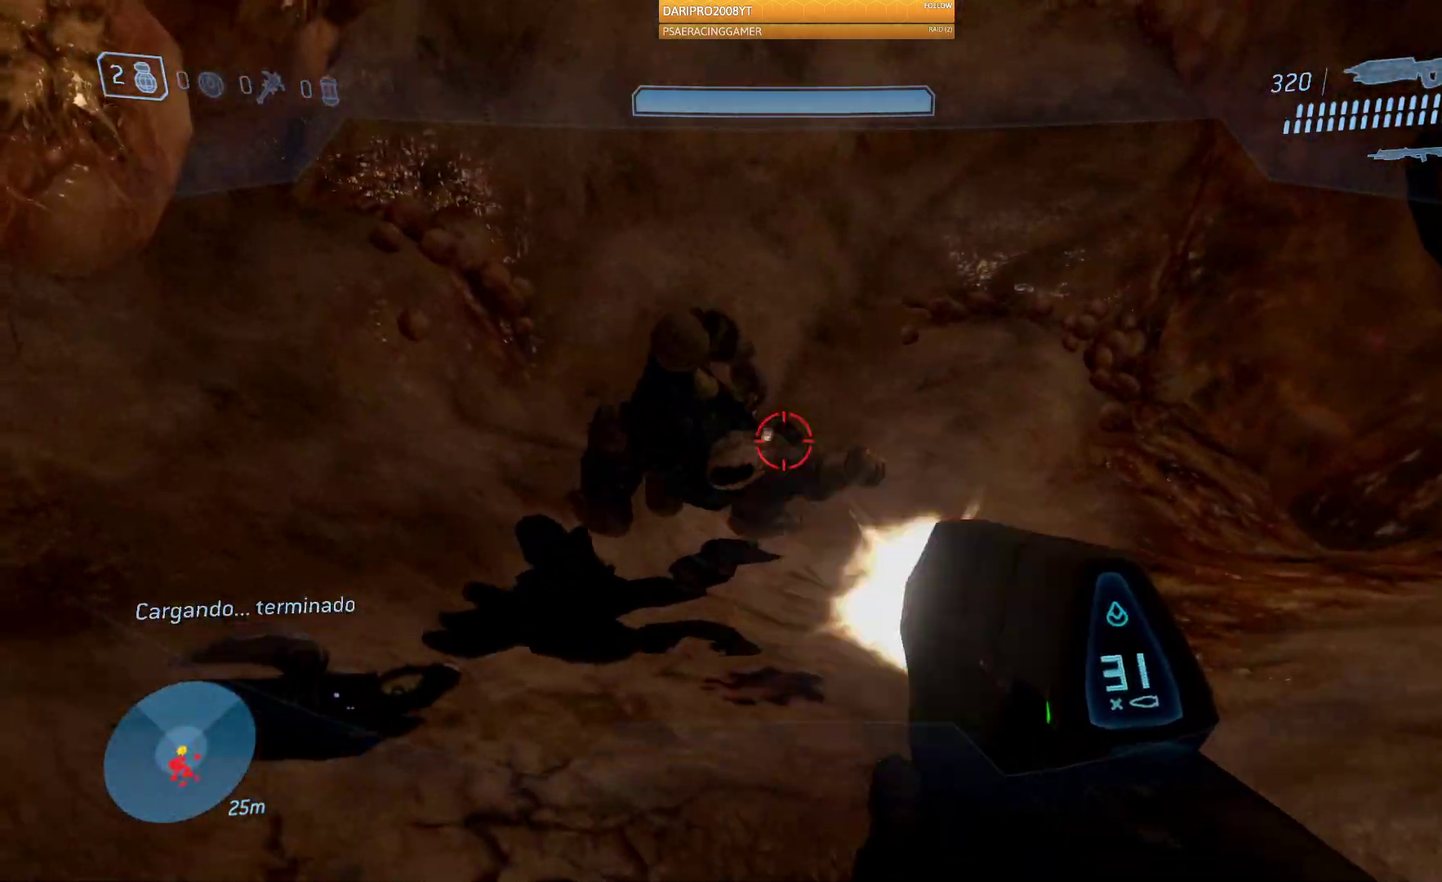
{"buttons": ["R2"], "left_stick": "down", "right_stick": "up-left", "events": [[33, "left_stick", "center"], [33, "right_stick", "center"], [217, "left_stick", "left"], [217, "right_stick", "left"], [283, "right_stick", "up-left"], [333, "left_stick", "down"]]}
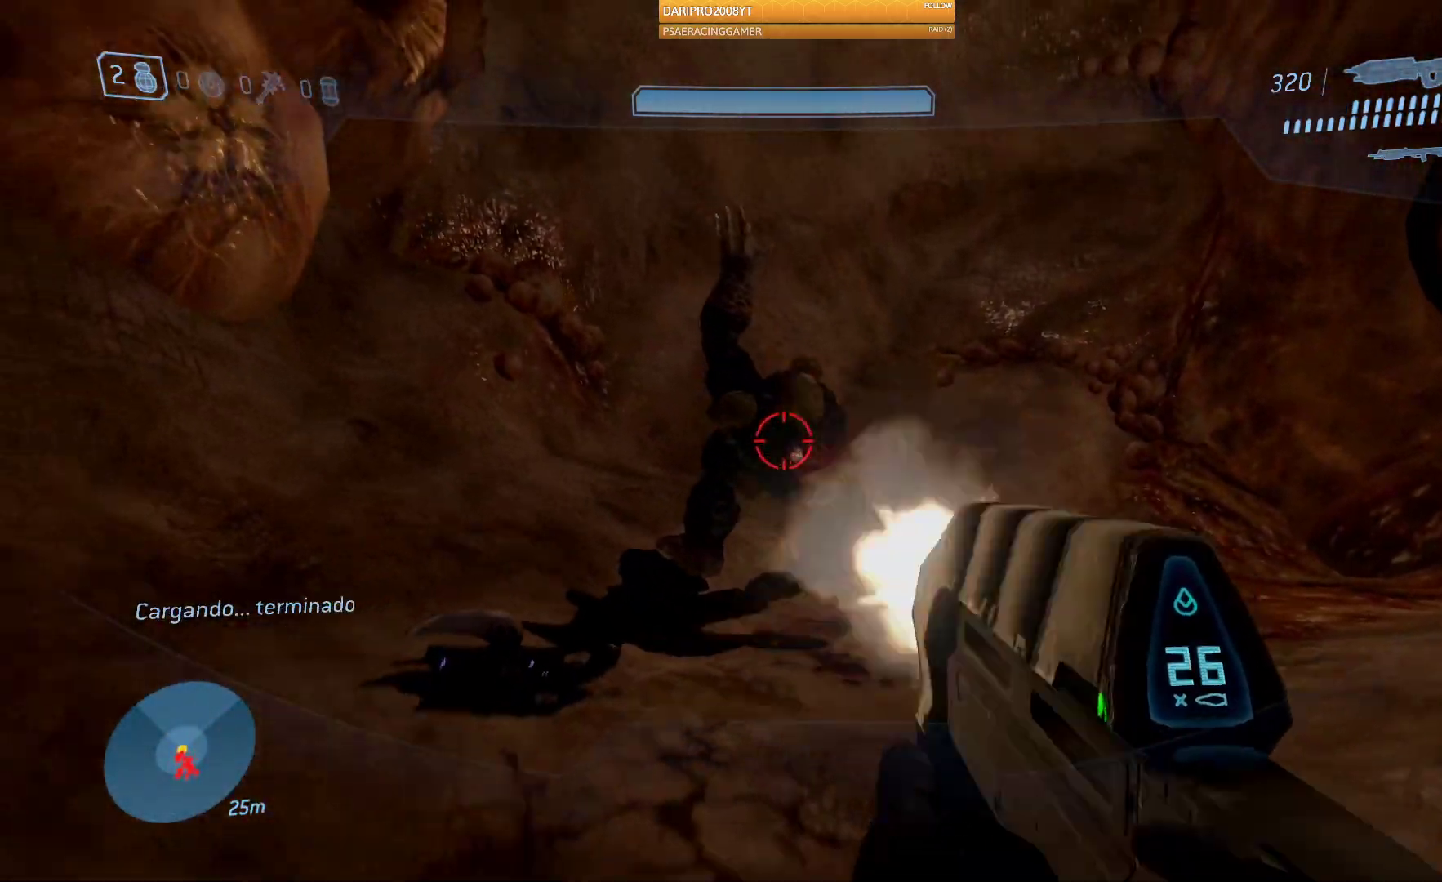
{"buttons": ["R2"], "left_stick": "up", "right_stick": "down", "events": [[17, "left_stick", "center"], [183, "left_stick", "up"], [317, "right_stick", "center"], [500, "right_stick", "down"]]}
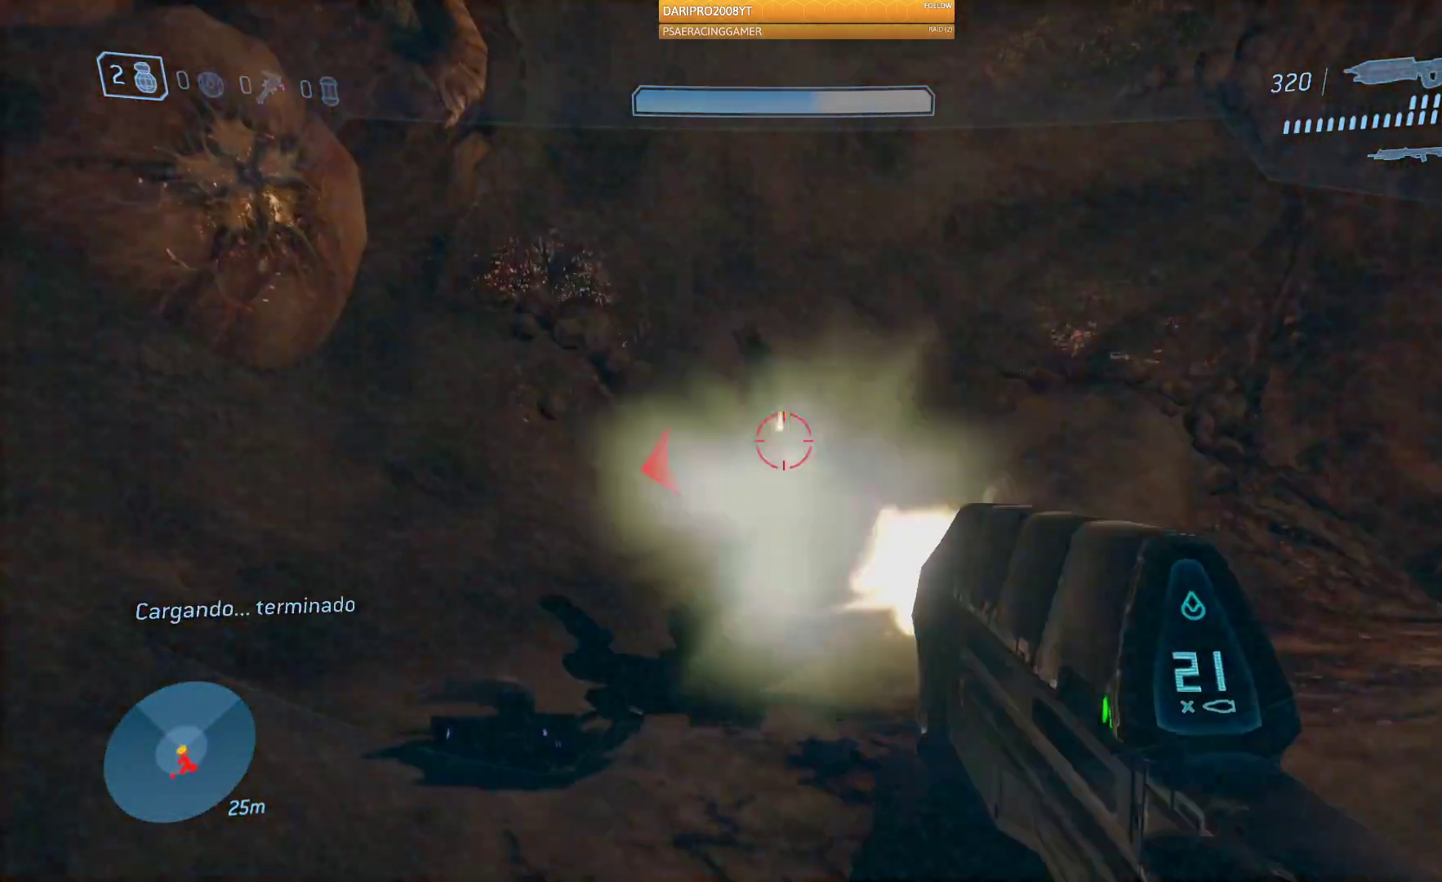
{"buttons": ["R2"], "left_stick": "down-right", "right_stick": "right", "events": [[50, "left_stick", "center"], [117, "left_stick", "down"], [133, "right_stick", "center"], [217, "right_stick", "left"], [400, "left_stick", "down-right"], [400, "right_stick", "center"], [467, "right_stick", "right"]]}
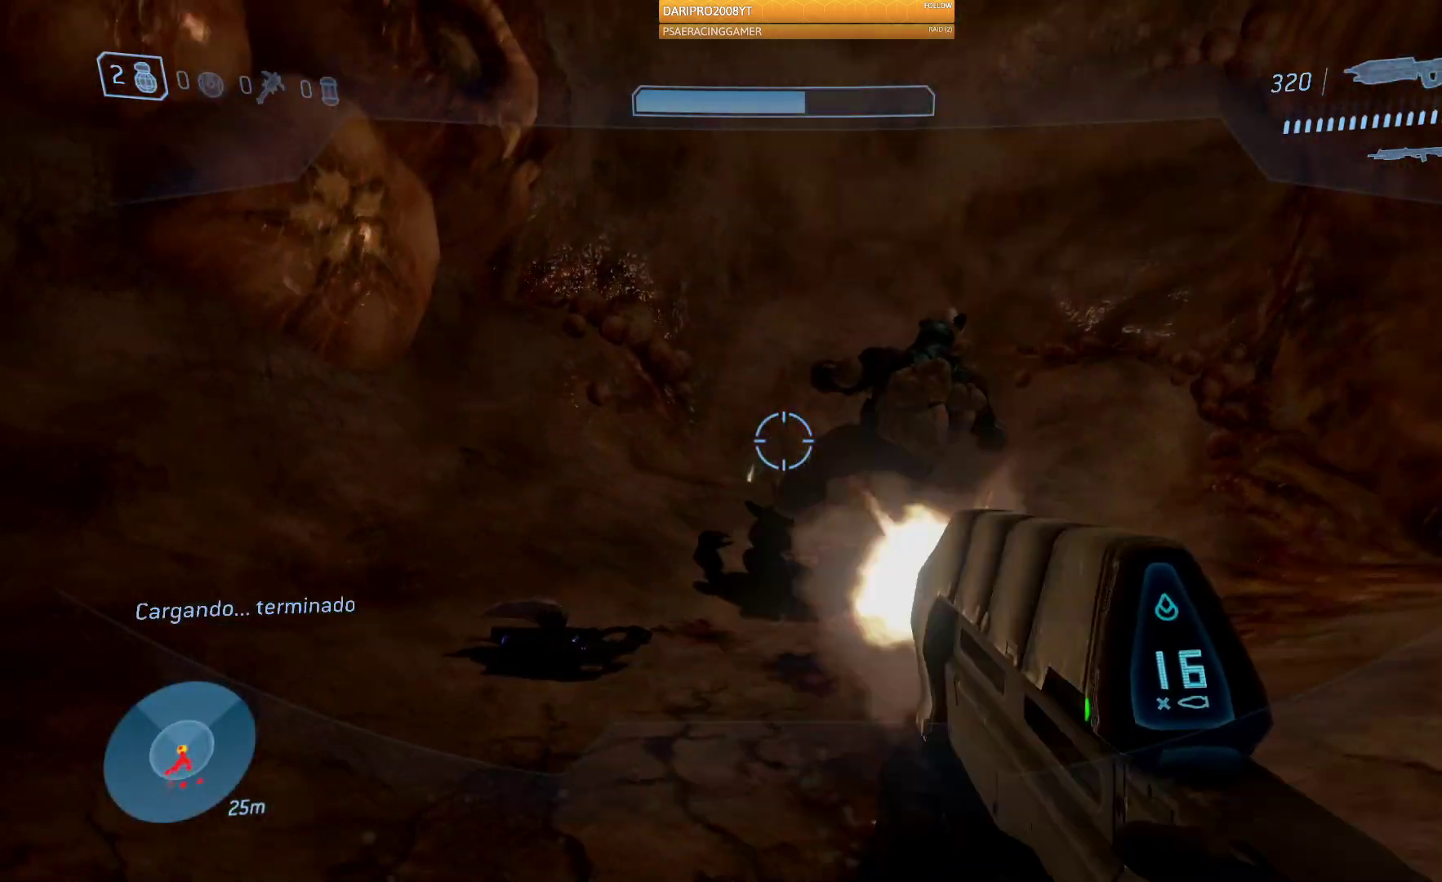
{"buttons": [], "left_stick": "up-left", "right_stick": "down", "events": [[17, "R2", "up"], [133, "R2", "down"], [150, "right_stick", "up"], [167, "left_stick", "down"], [200, "right_stick", "center"], [333, "left_stick", "left"], [350, "R2", "up"], [383, "left_stick", "up-left"], [417, "right_stick", "down"]]}
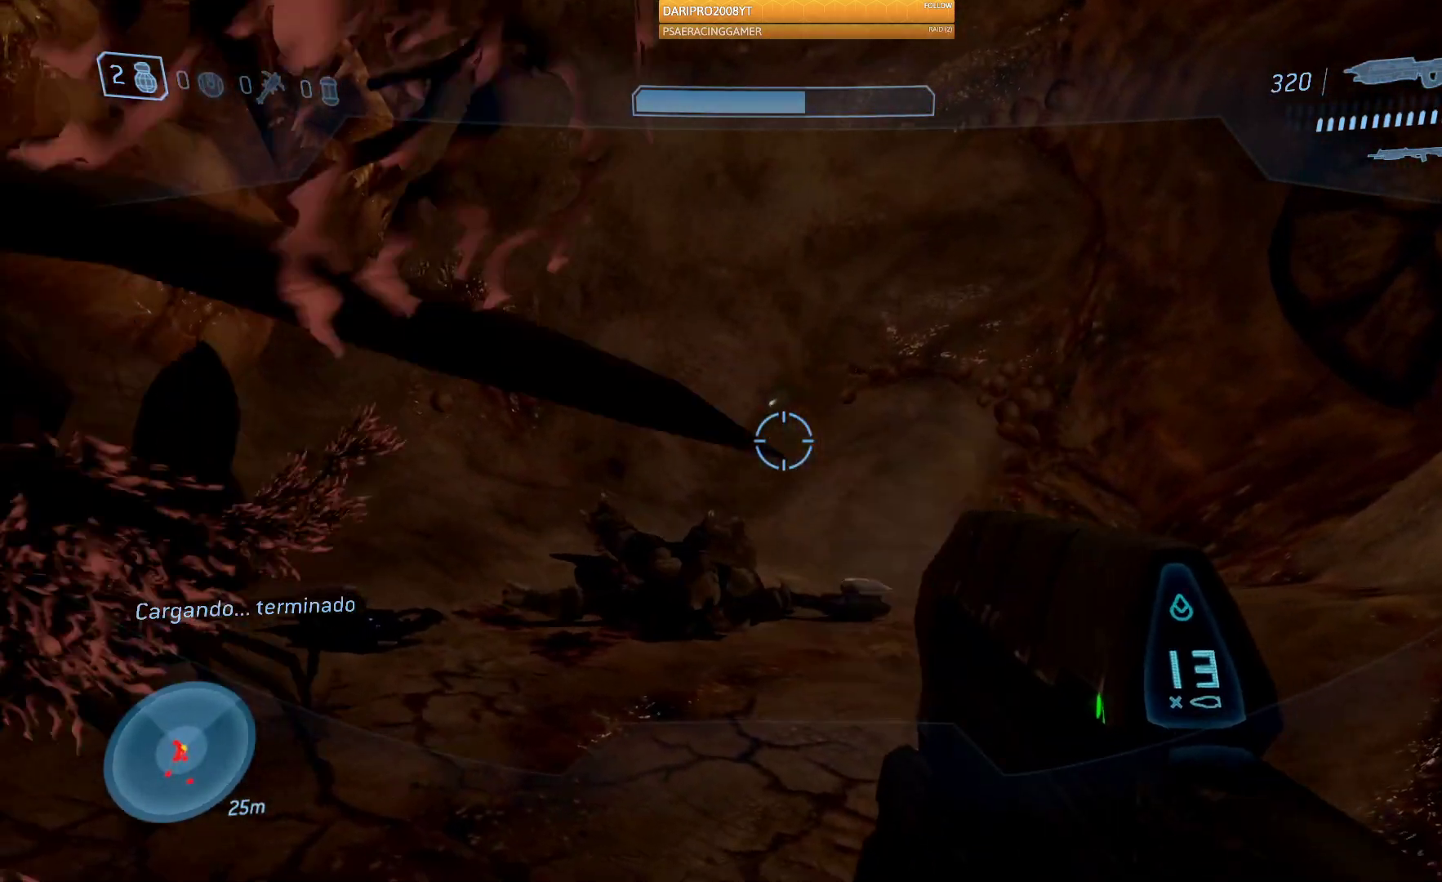
{"buttons": ["R2"], "left_stick": "down", "right_stick": "center", "events": [[183, "left_stick", "down-left"], [183, "right_stick", "down-left"], [300, "R2", "down"], [400, "left_stick", "down"], [400, "right_stick", "center"]]}
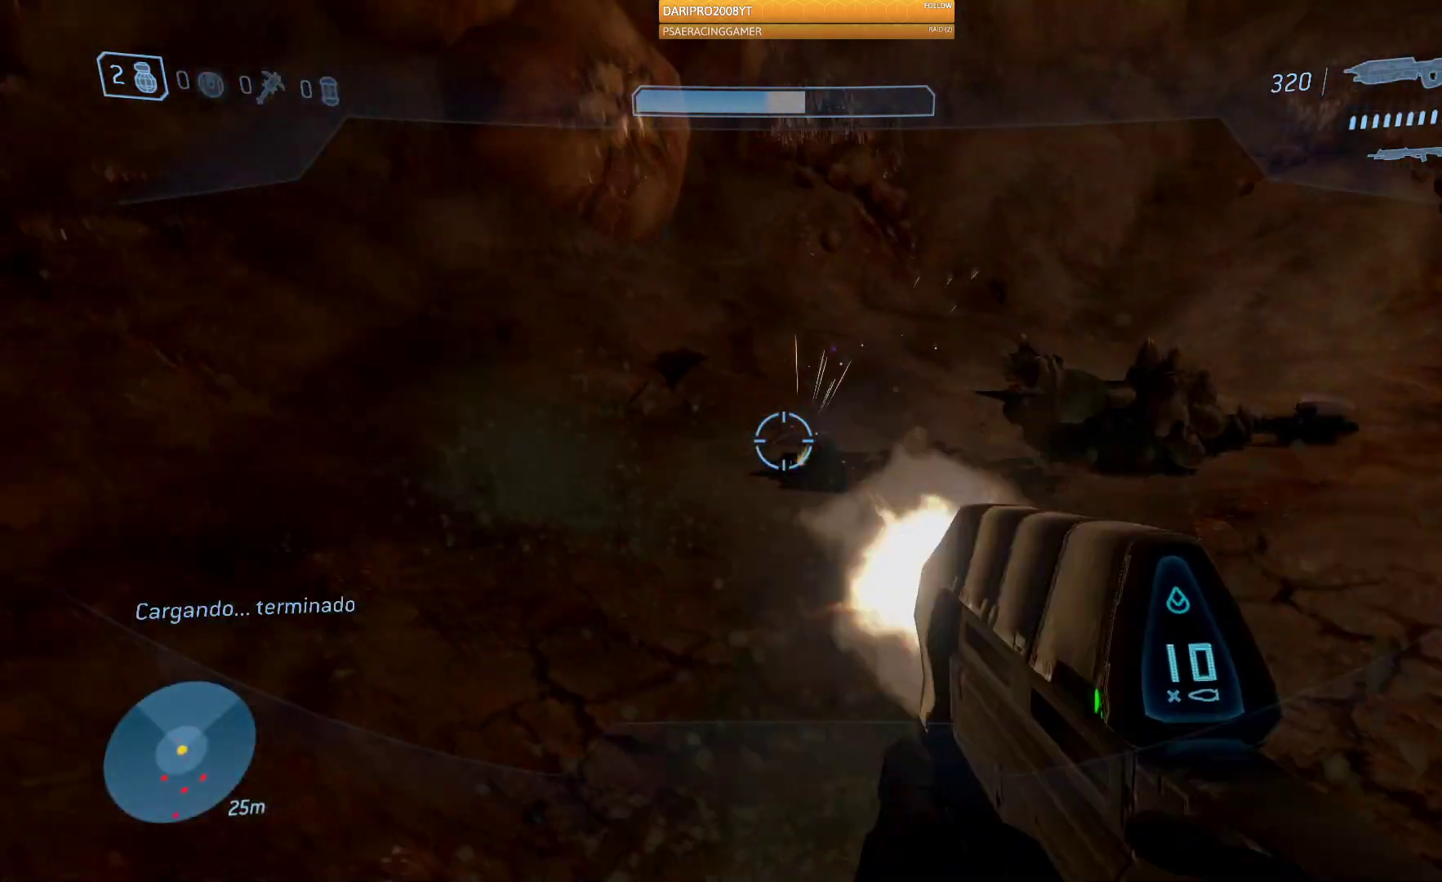
{"buttons": [], "left_stick": "down", "right_stick": "down", "events": [[50, "R2", "up"], [50, "right_stick", "down"]]}
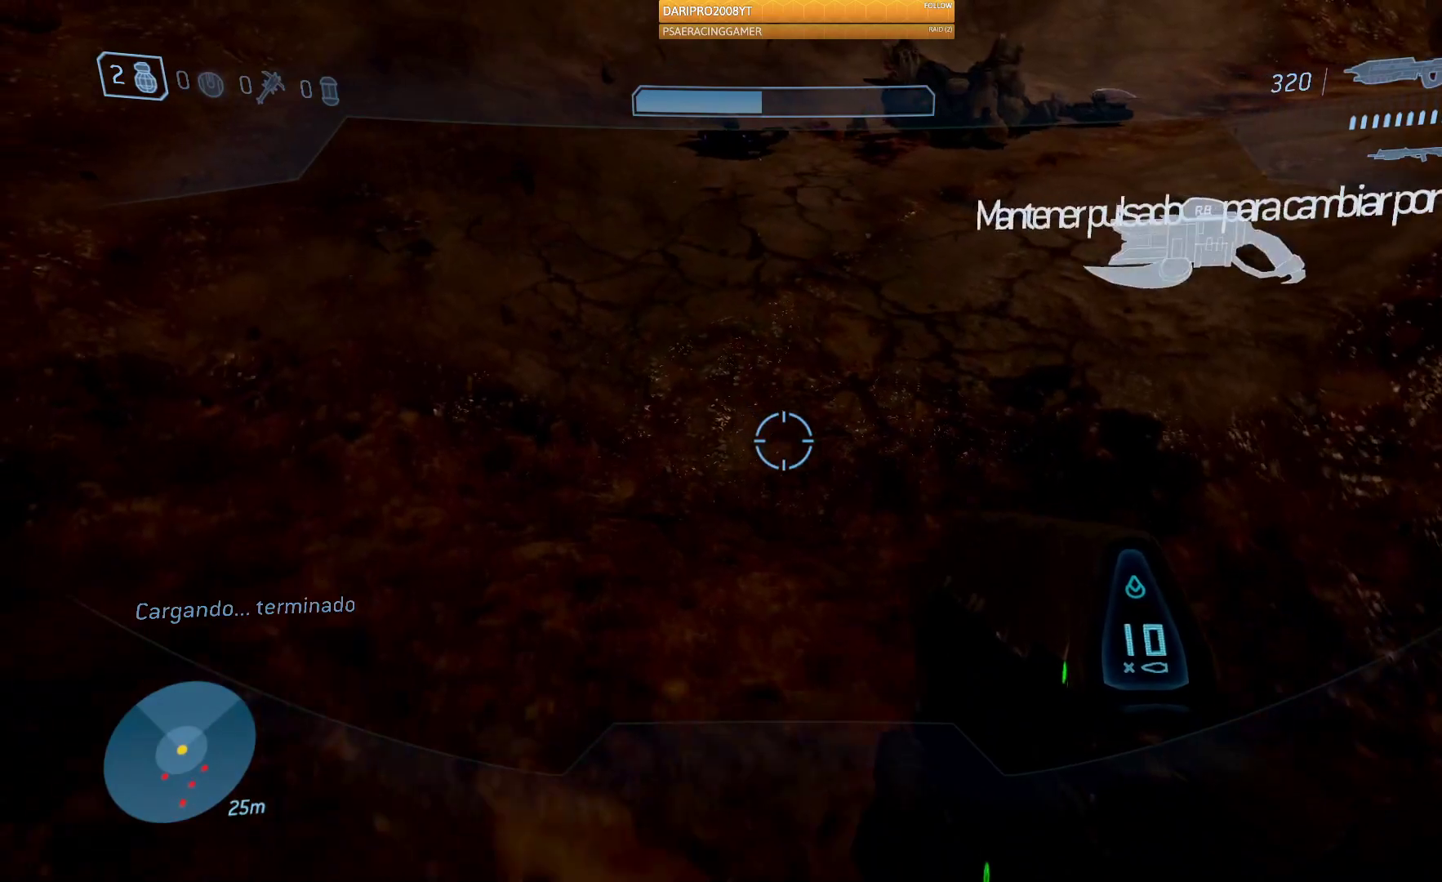
{"buttons": [], "left_stick": "up-left", "right_stick": "right", "events": [[33, "right_stick", "center"], [200, "right_stick", "right"], [233, "left_stick", "center"], [417, "left_stick", "up-left"]]}
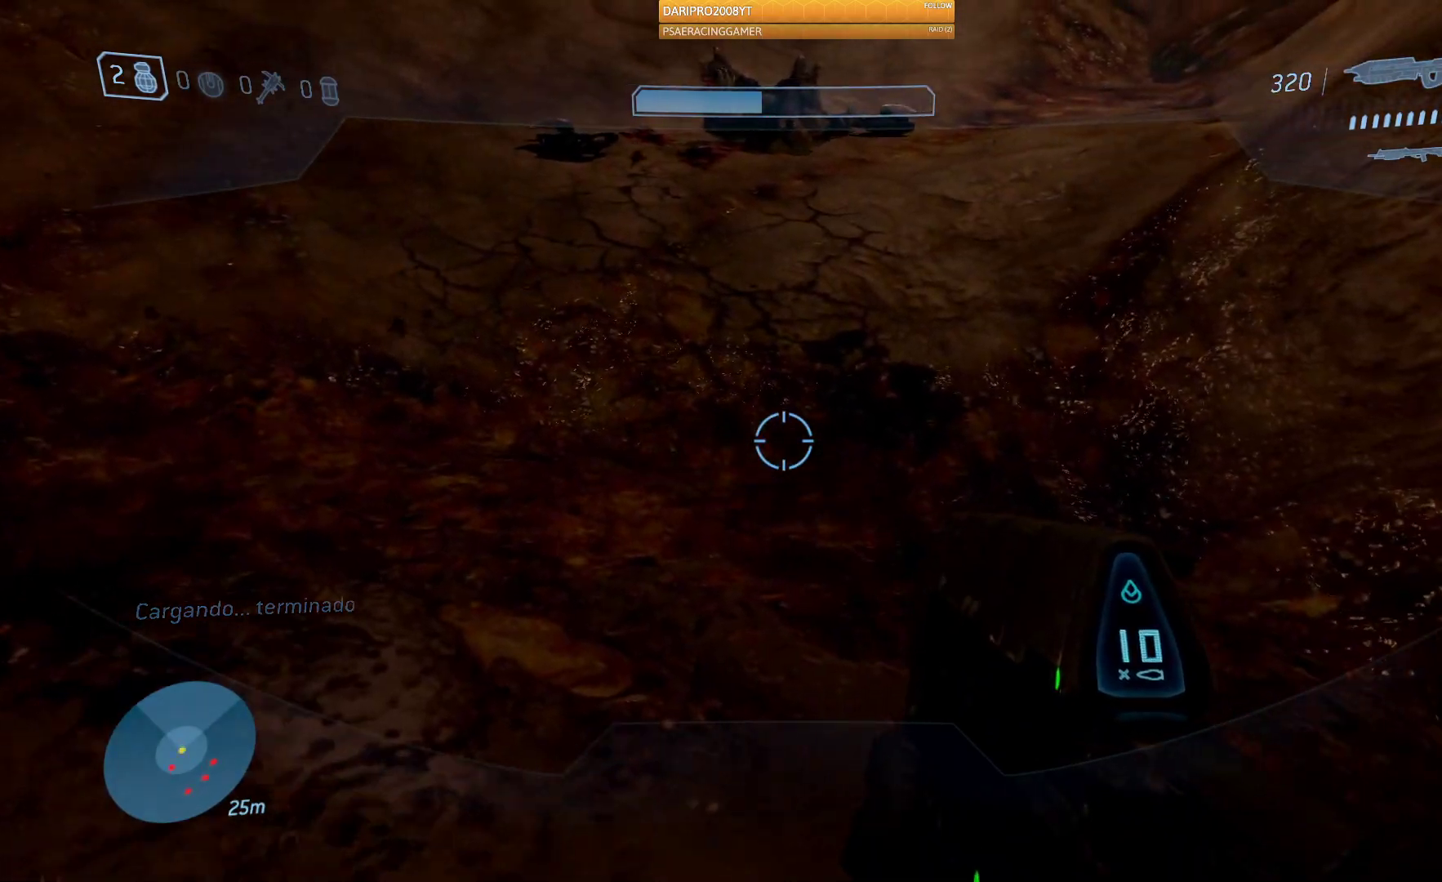
{"buttons": [], "left_stick": "down-left", "right_stick": "right", "events": [[483, "left_stick", "down-left"]]}
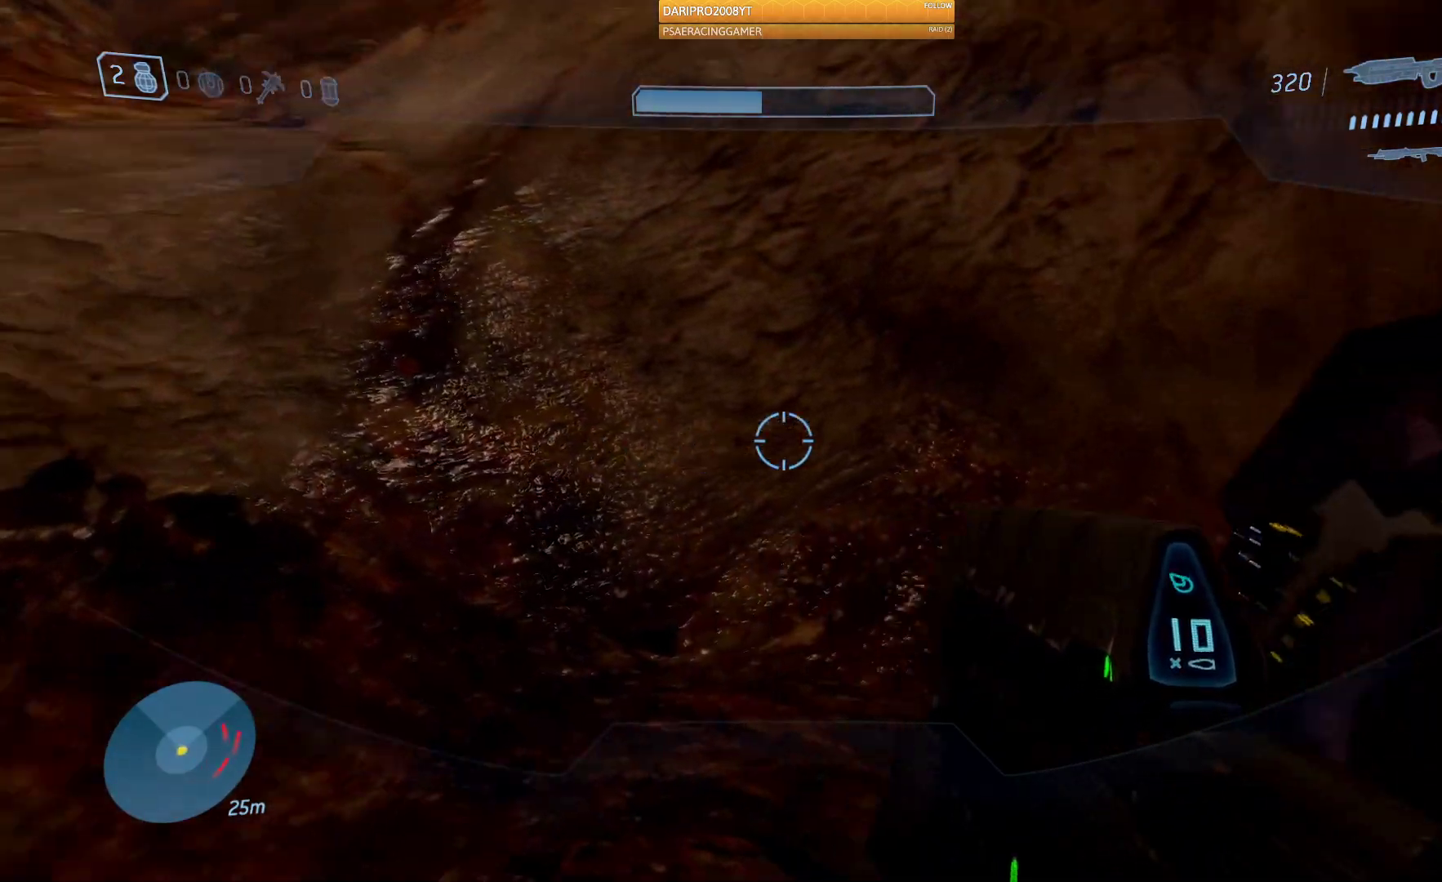
{"buttons": [], "left_stick": "down-left", "right_stick": "right", "events": []}
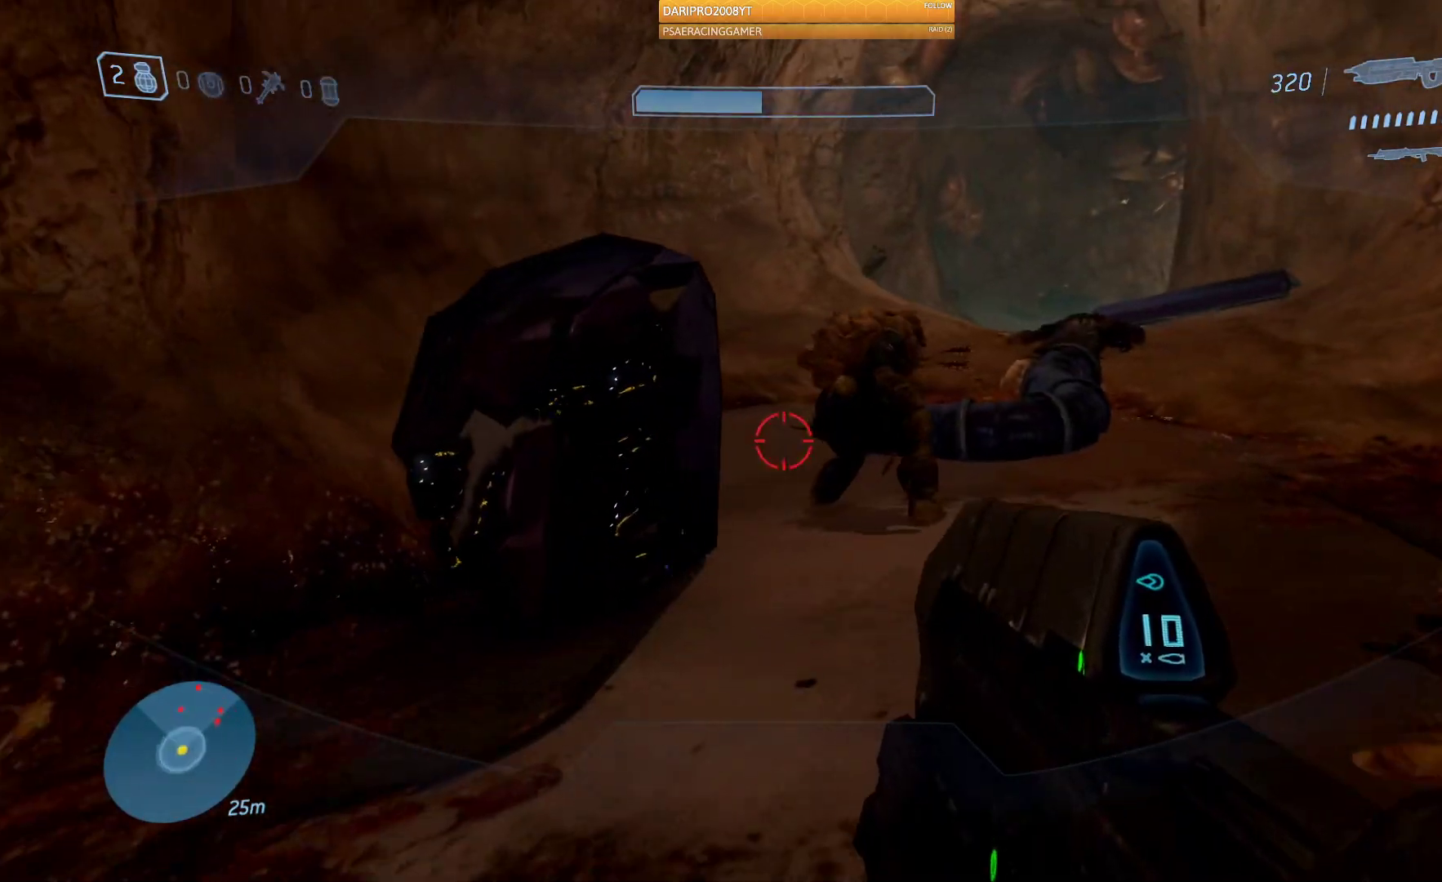
{"buttons": ["R2"], "left_stick": "up", "right_stick": "up-right", "events": [[50, "right_stick", "up-right"], [133, "R2", "down"], [283, "left_stick", "center"], [500, "left_stick", "up"]]}
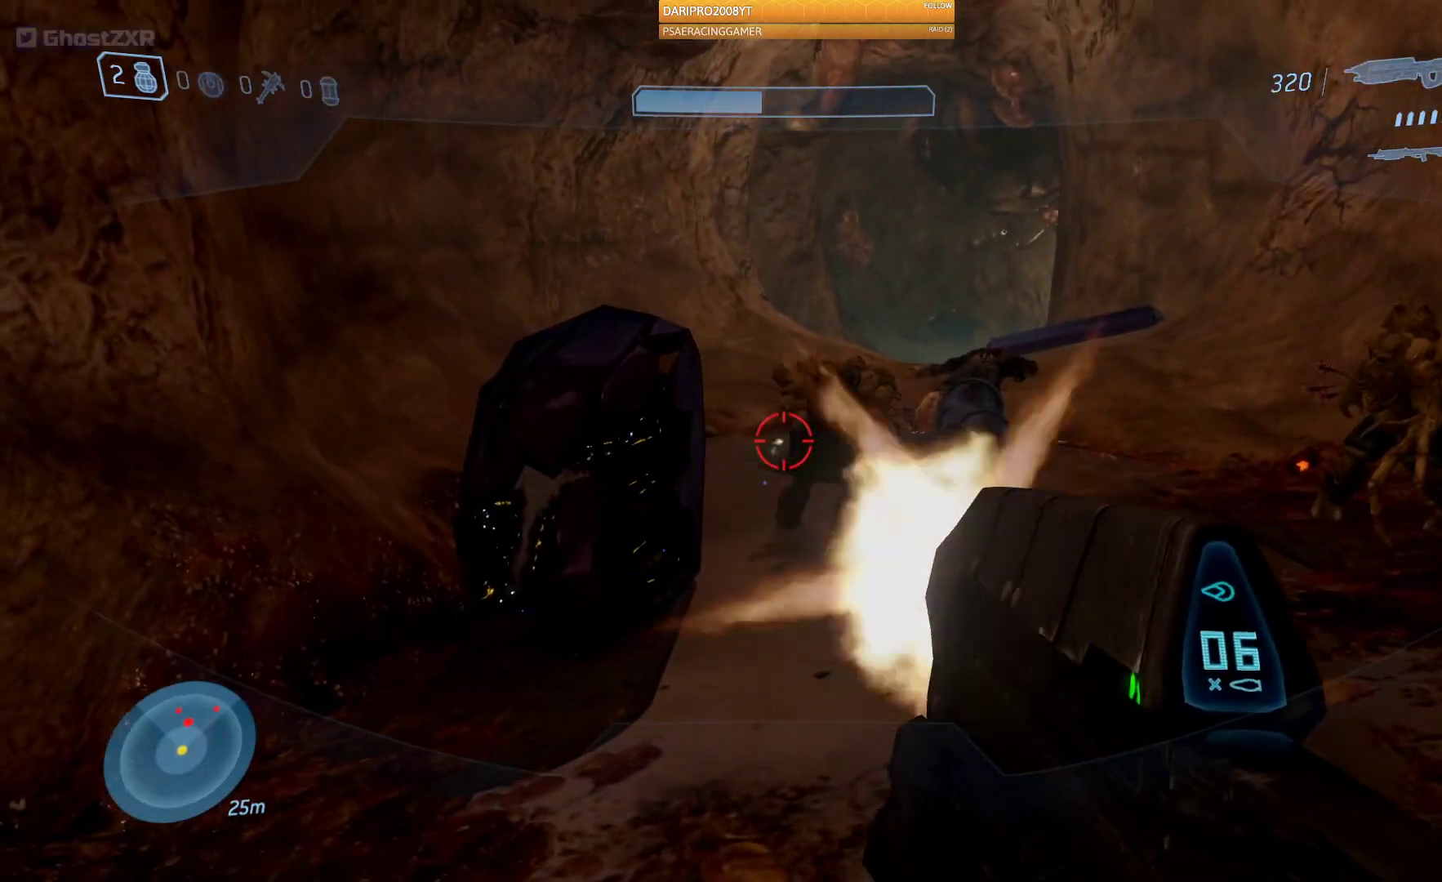
{"buttons": ["R2"], "left_stick": "up", "right_stick": "up-right", "events": [[67, "left_stick", "up-right"], [217, "left_stick", "up"]]}
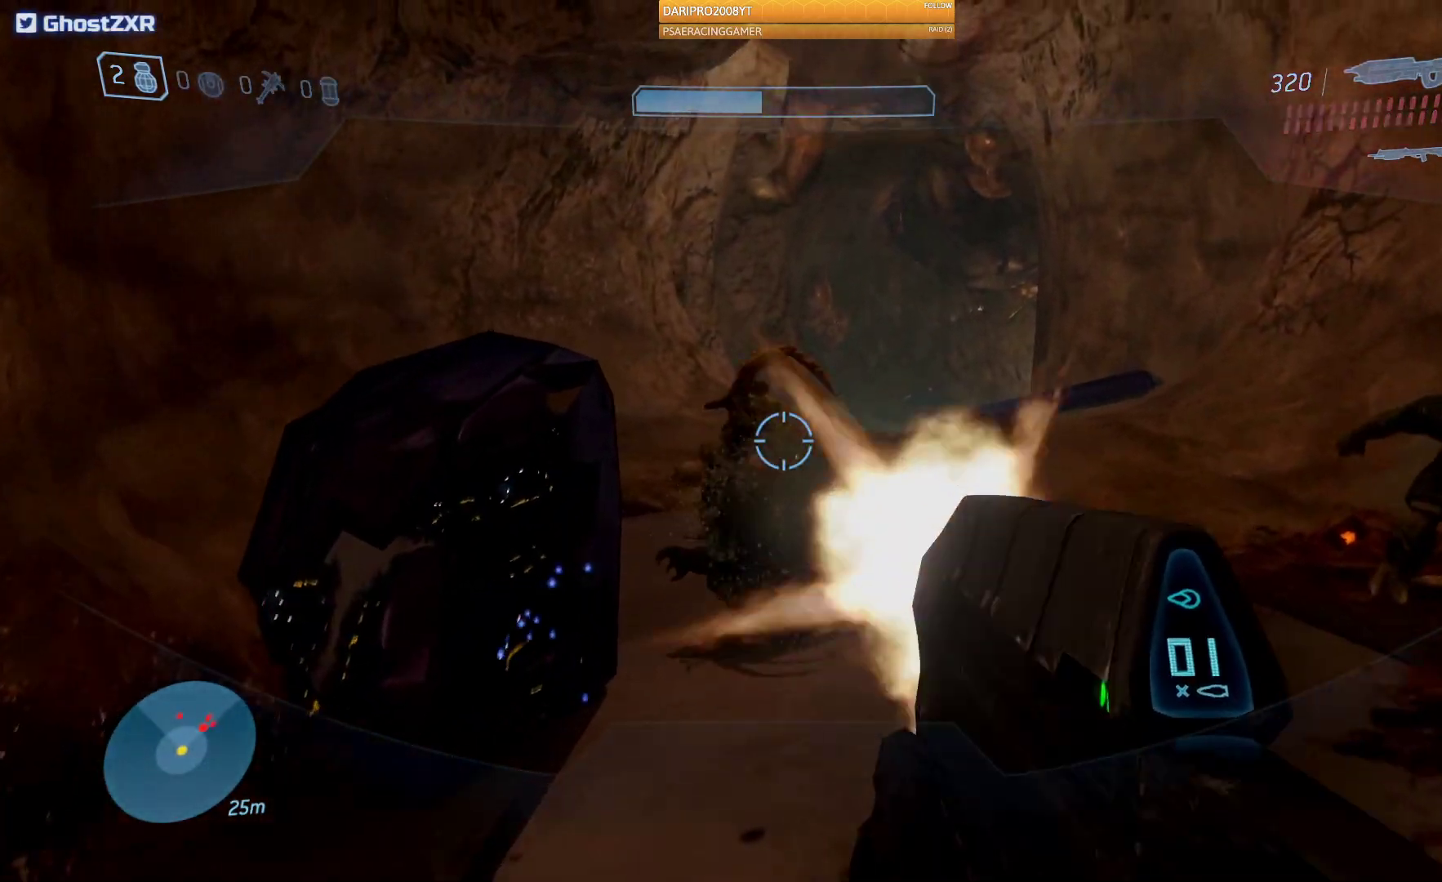
{"buttons": [], "left_stick": "down", "right_stick": "right", "events": [[67, "right_stick", "center"], [83, "left_stick", "center"], [150, "left_stick", "down"], [283, "right_stick", "right"], [333, "R2", "up"]]}
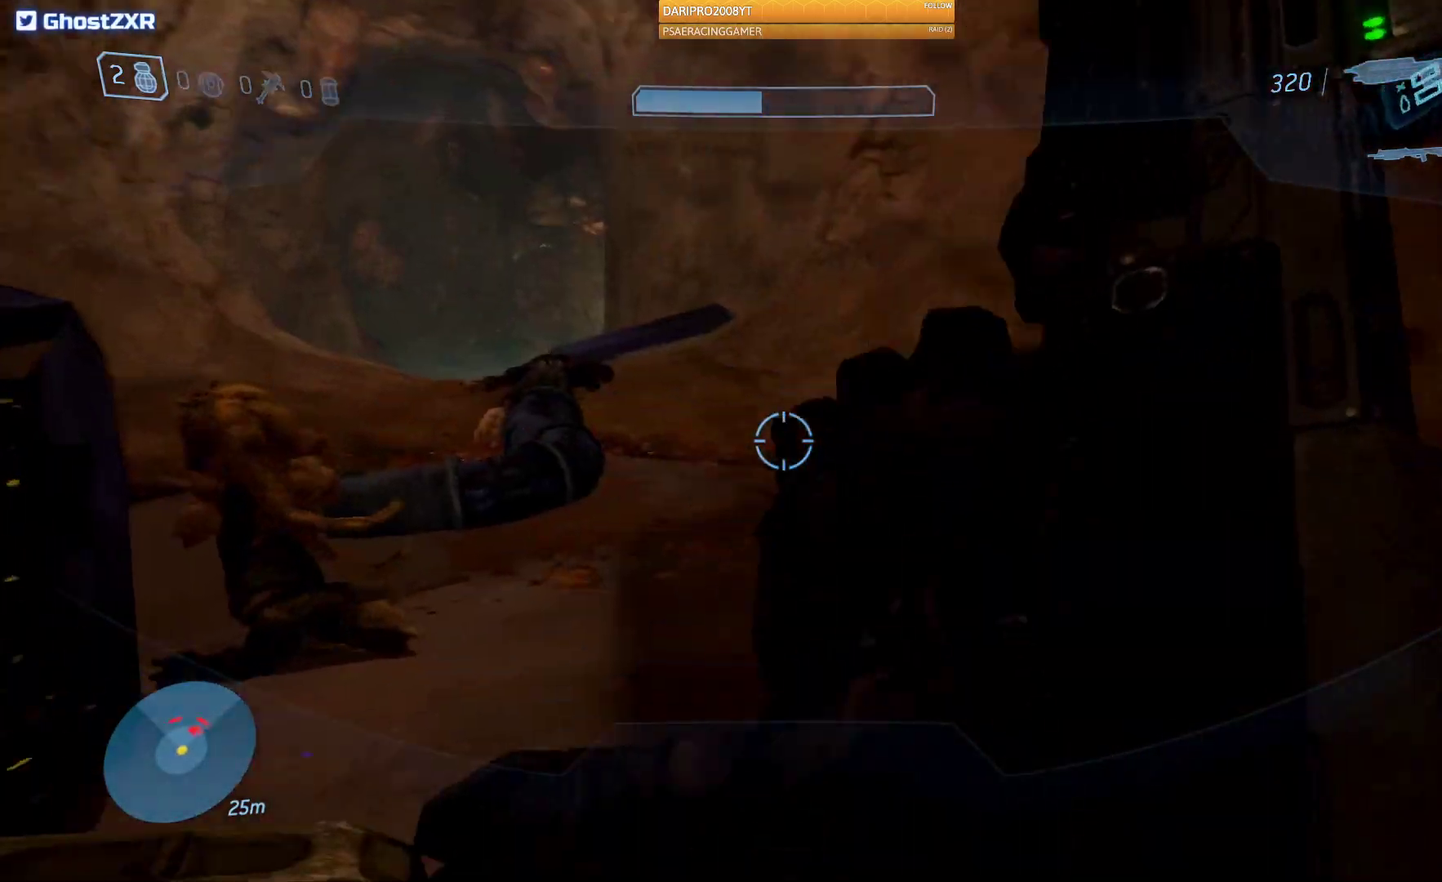
{"buttons": [], "left_stick": "down", "right_stick": "center", "events": [[400, "right_stick", "center"]]}